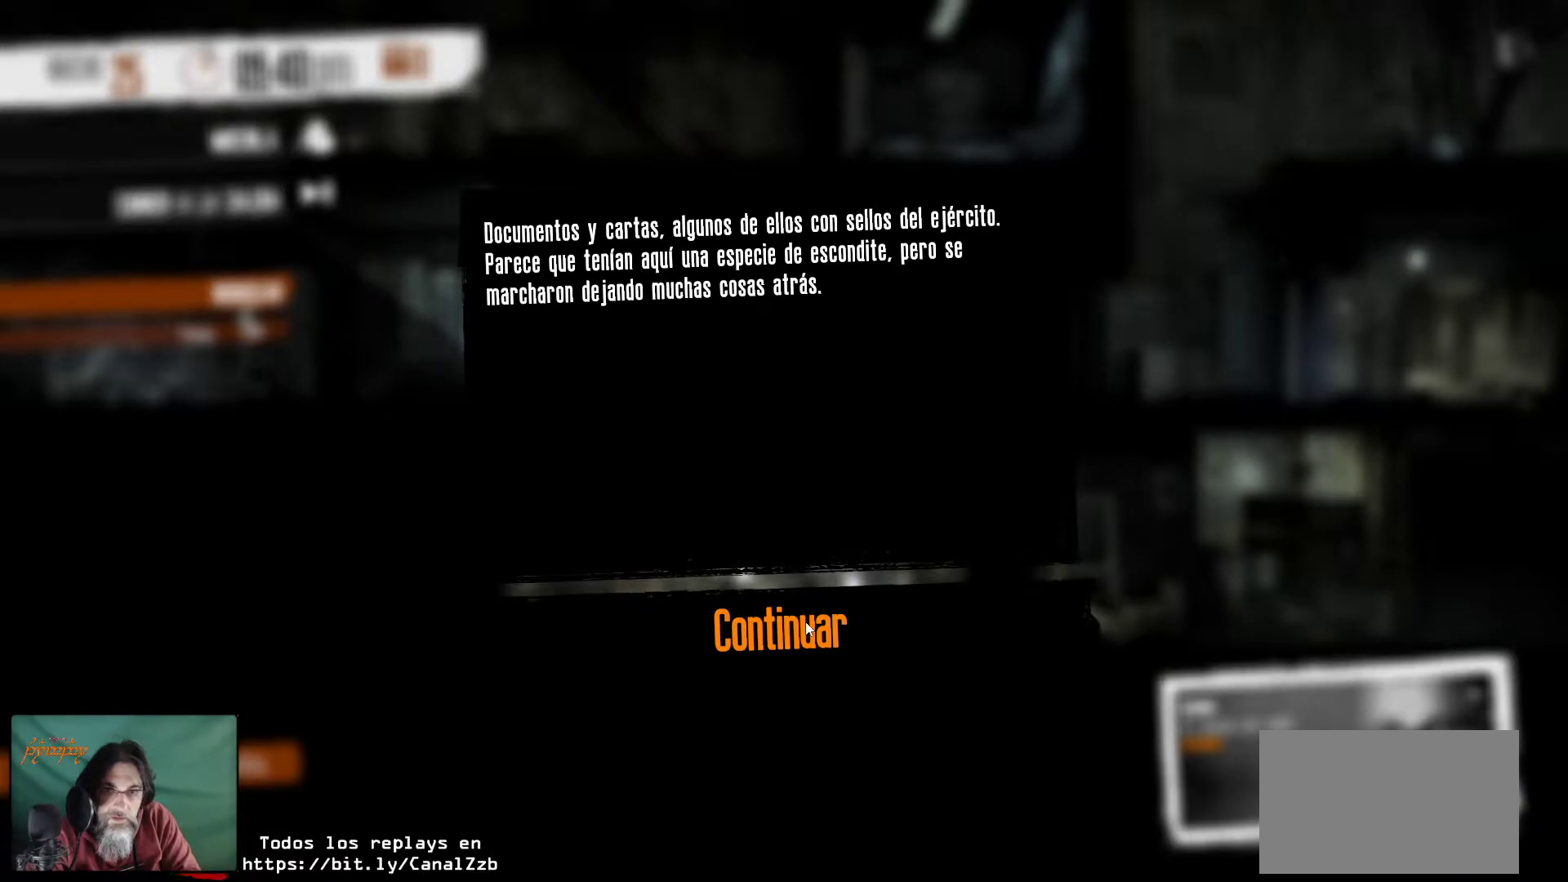
Gameplay with keyboard and mouse; each line is a JSON object with the keys and mouse buttons held at the frame after it. "events" lists presses ("down") and releases ("up") of "1", "2", "3", "4", "5", "a", "alt", "c", "caps_lock", "ctrl", "d", "e", "f", "g", "q", "r", "s", "shift", "space", "t", "tab", "v", "w", "x", "z", "mouse_left", "mouse_wheel" and "mouse_right" between this image and that frame as [ms after this image, input, new state], when the widget could be followed in between. "mouse_left", "mouse_wheel", "mouse_right" = the "left", "wheel", "right" buttons of the "mouse" list. No other keys are recorded. "wheel" means that the mouse wheel is clicked or scrolled. "mouse_move" is the direction in which the mouse moves at that frame (one of eight, or "still"), when it could be read.
{"keys": [], "mouse": [], "mouse_move": "still", "events": []}
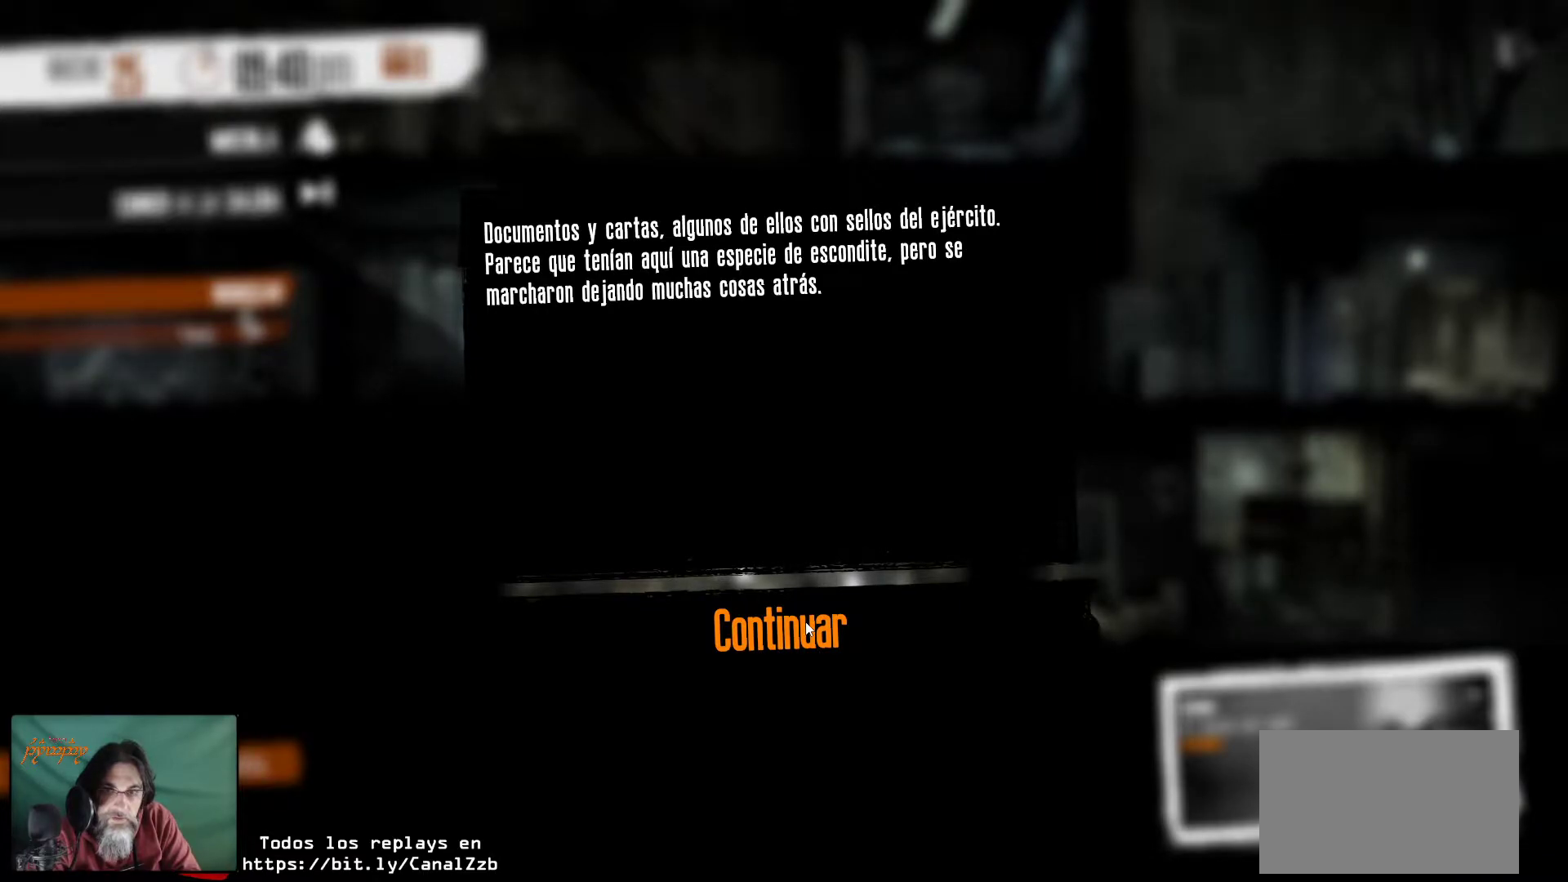
{"keys": [], "mouse": [], "mouse_move": "still", "events": []}
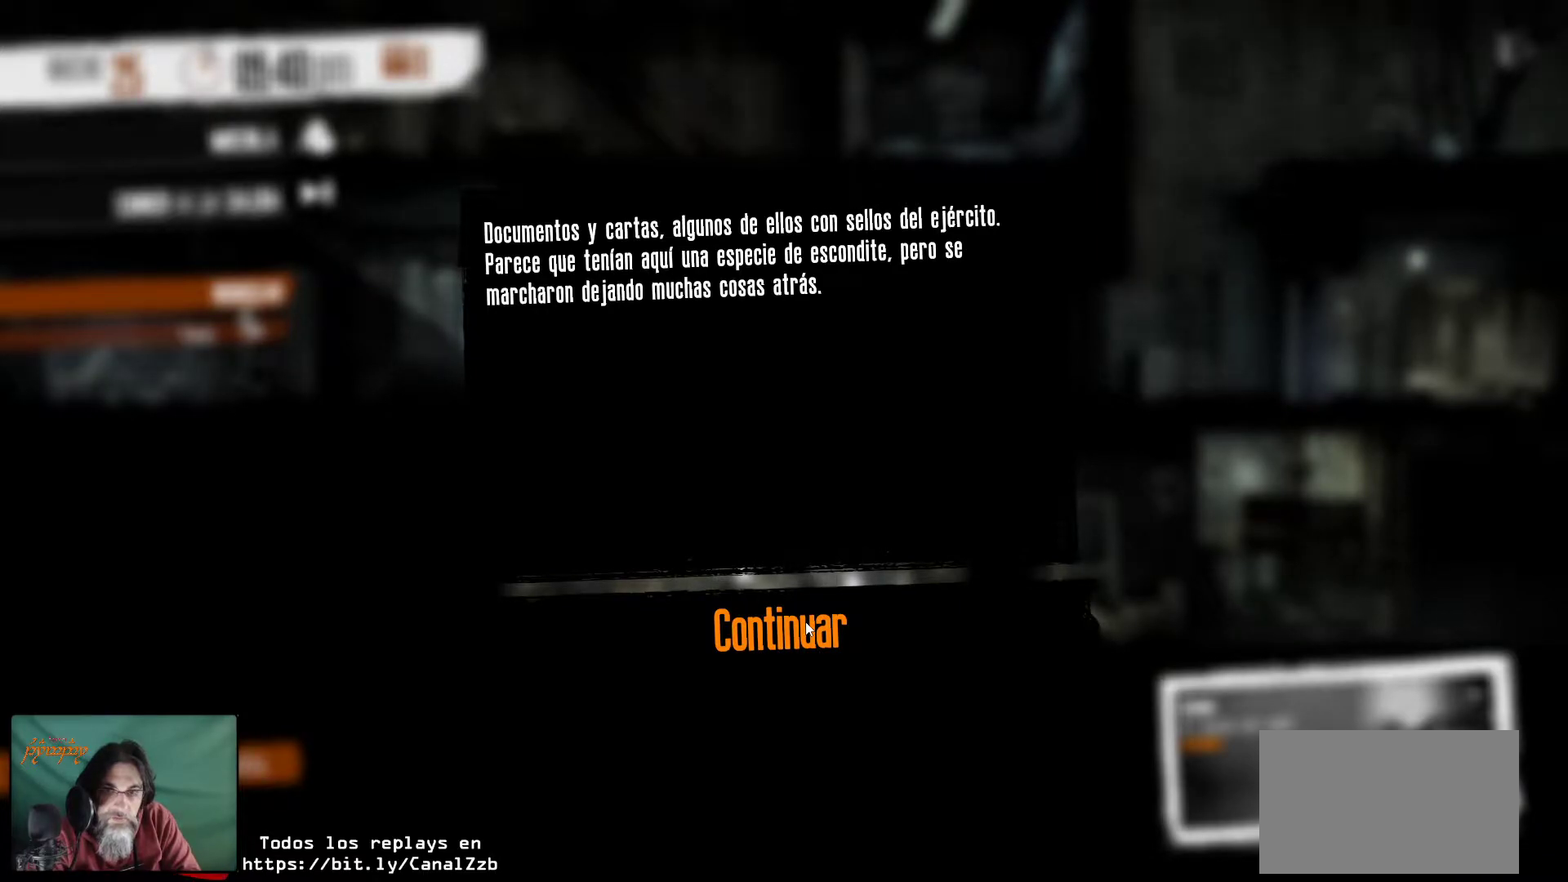
{"keys": [], "mouse": [], "mouse_move": "still", "events": []}
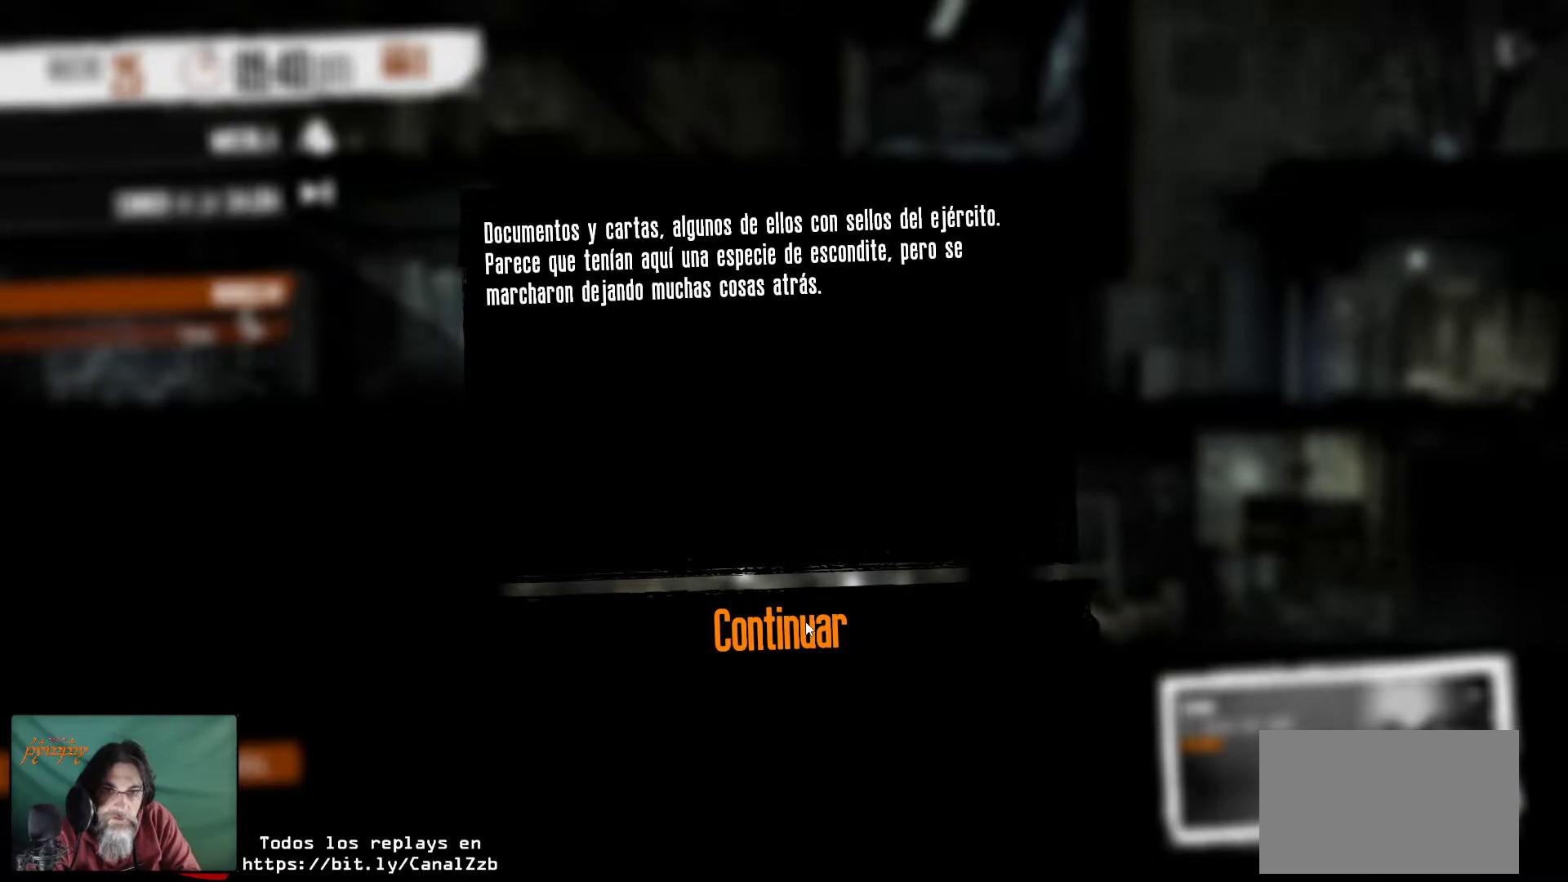
{"keys": [], "mouse": [], "events": [[200, "mouse_left", "down"], [334, "mouse_left", "up"]]}
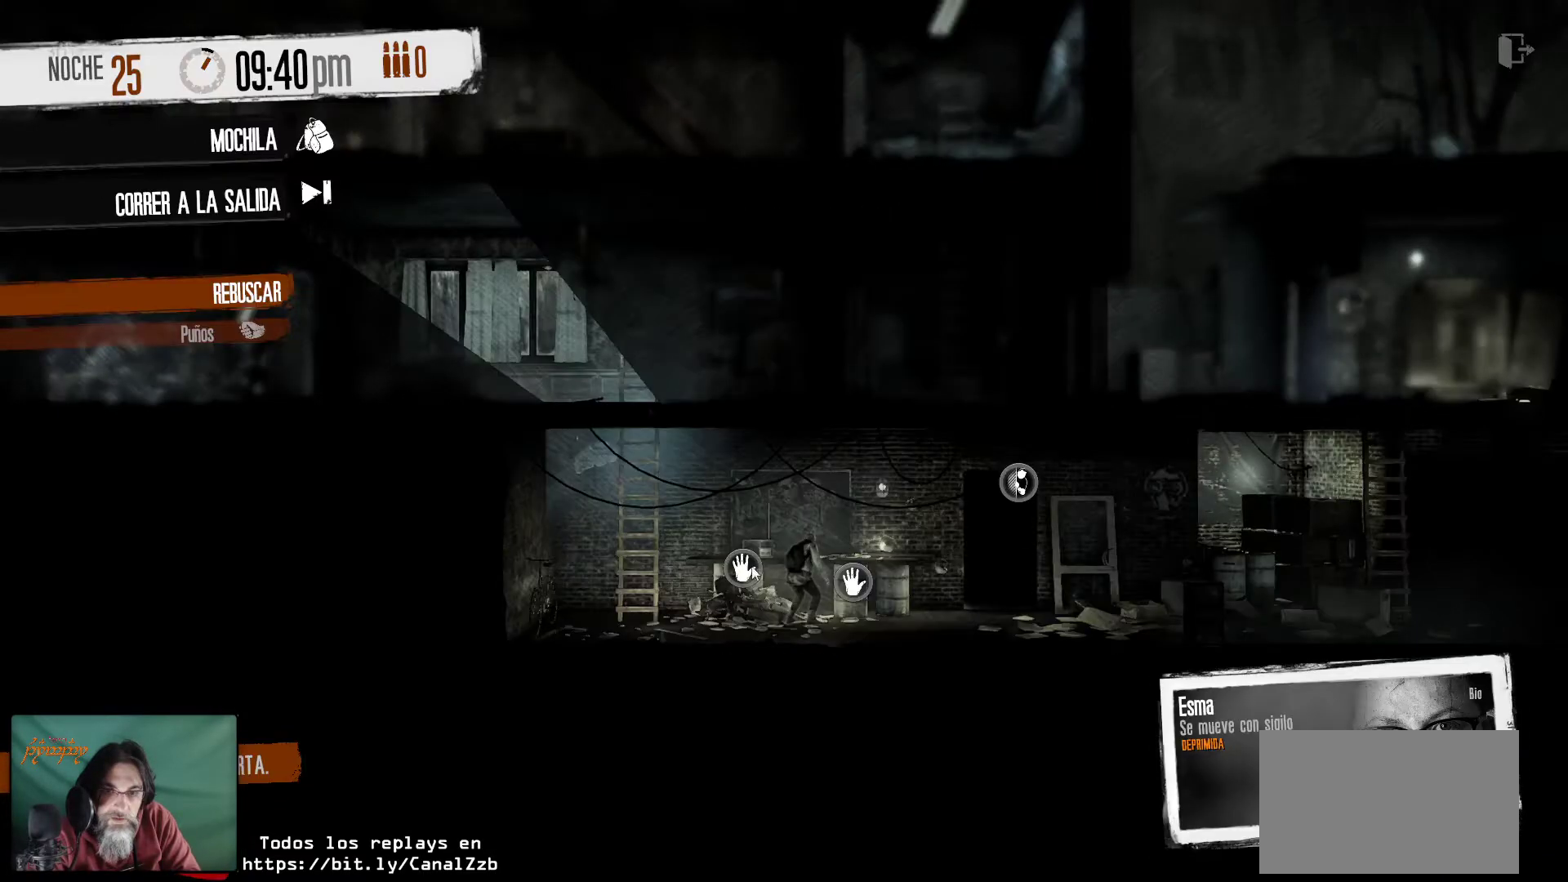
{"keys": [], "mouse": [], "mouse_move": "still", "events": [[400, "mouse_left", "down"], [484, "mouse_left", "up"]]}
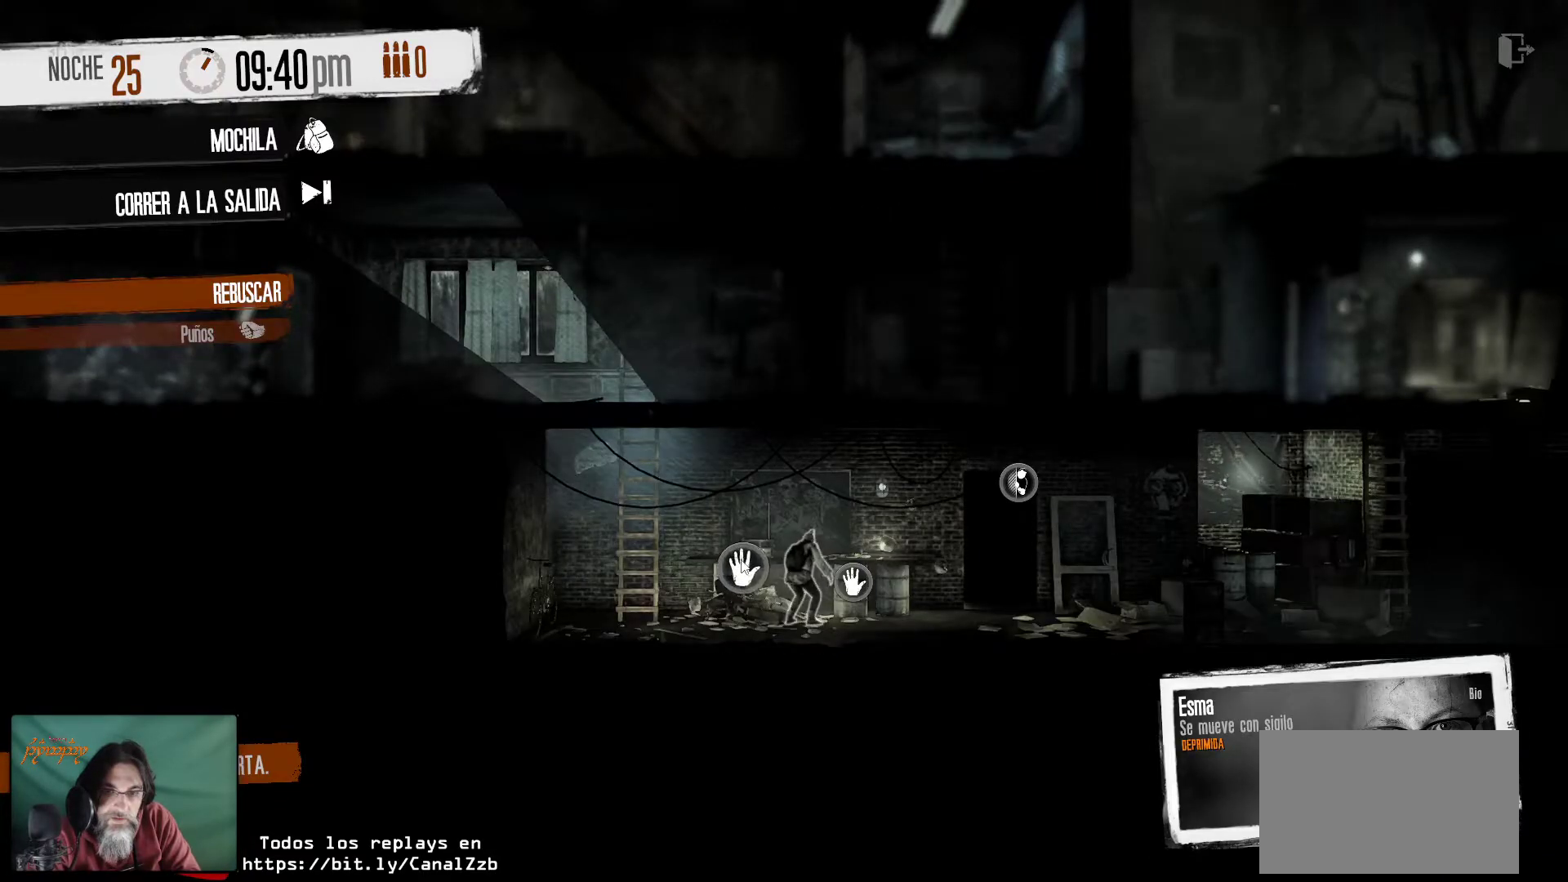
{"keys": [], "mouse": [], "mouse_move": "left", "events": []}
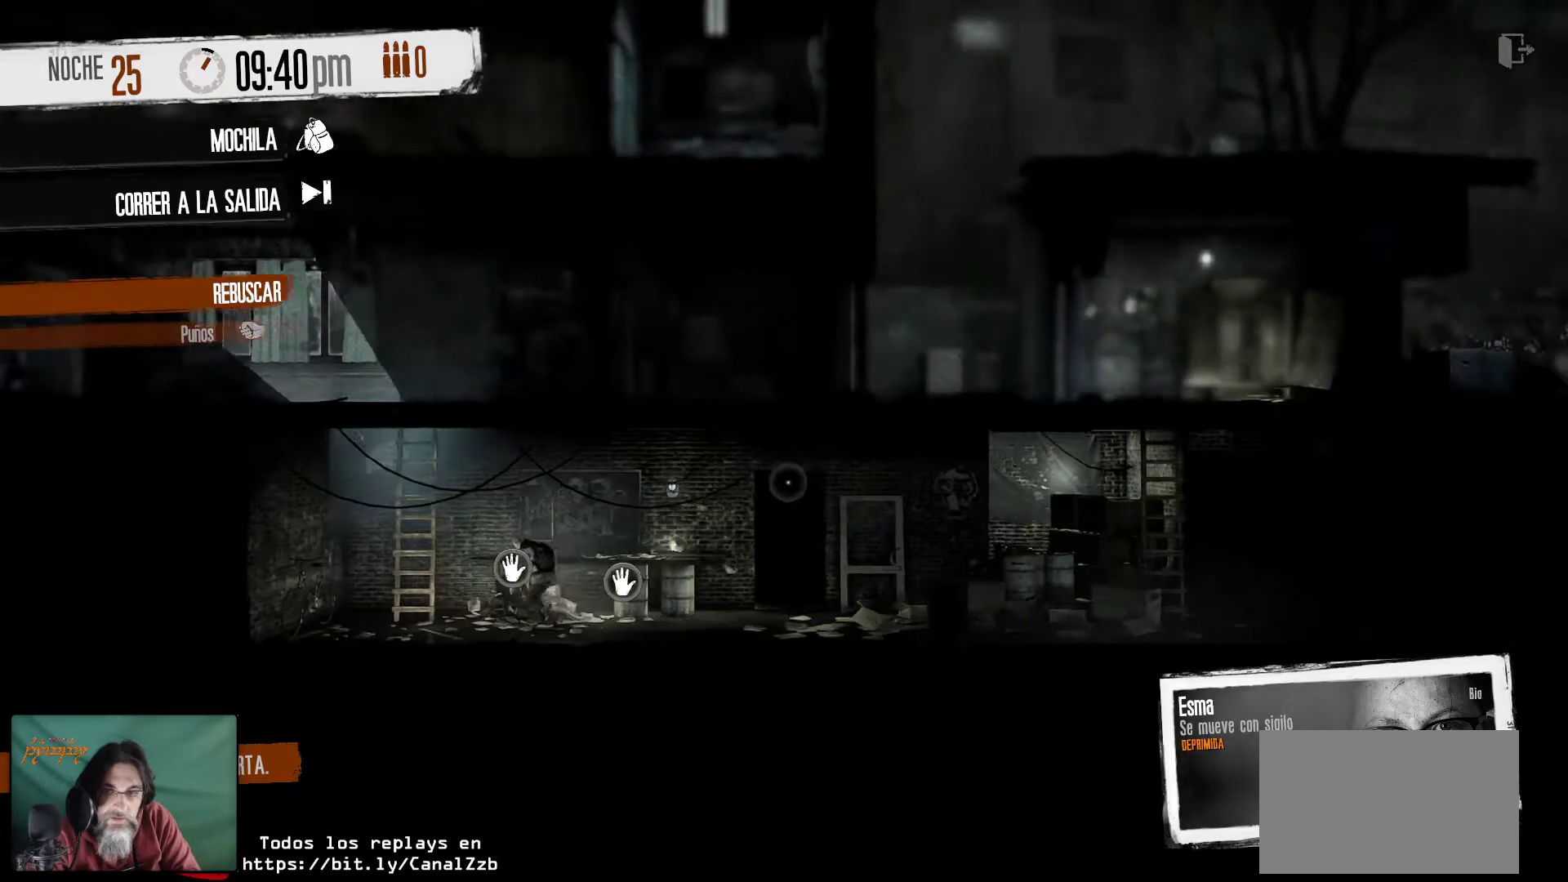
{"keys": [], "mouse": [], "events": []}
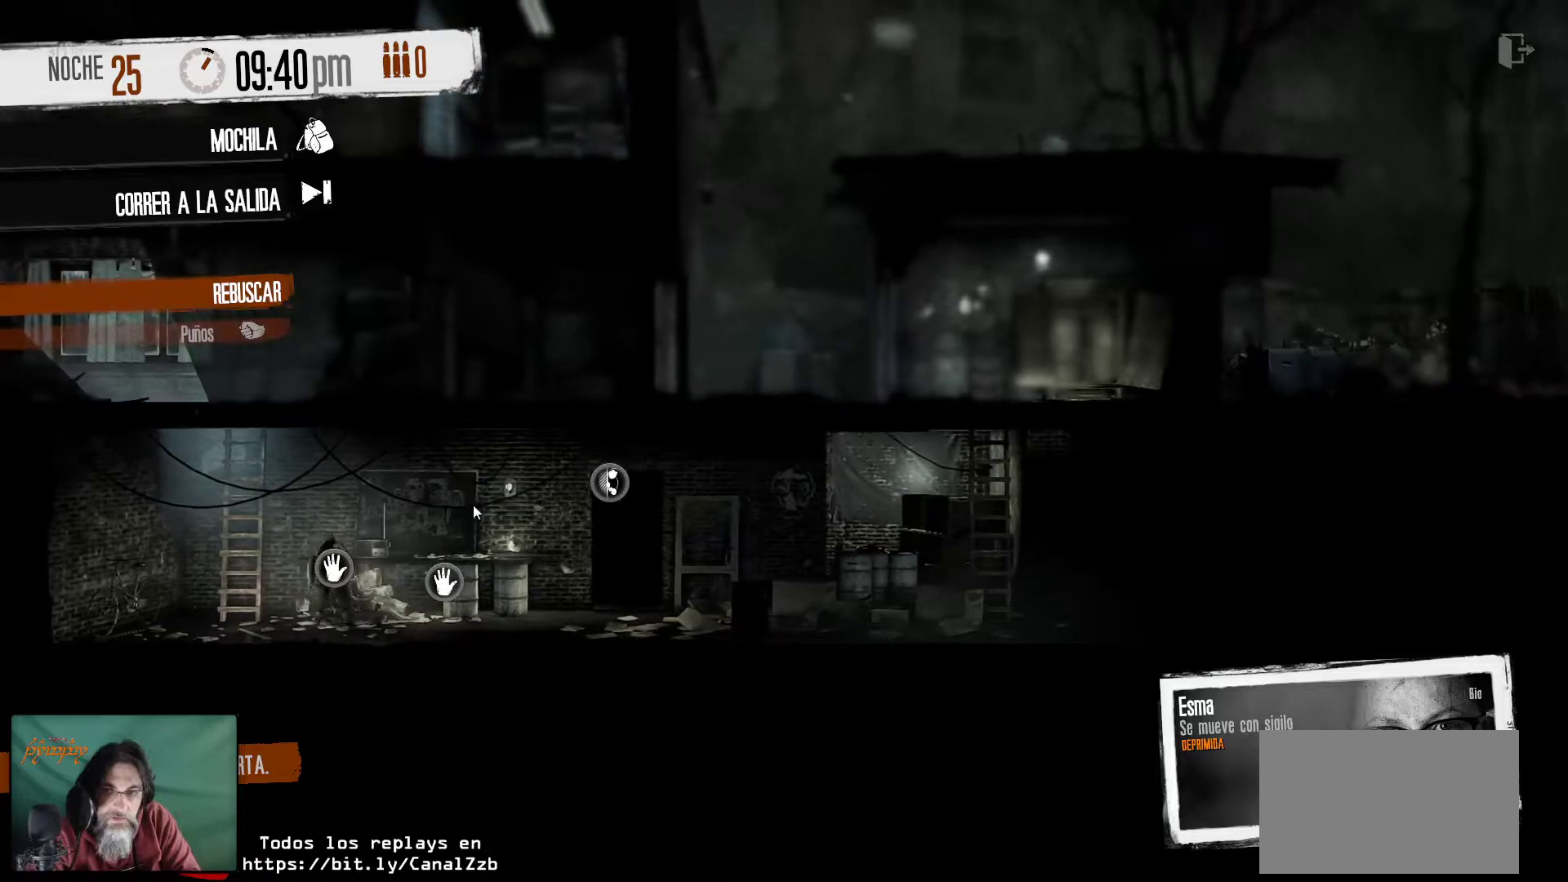
{"keys": [], "mouse": [], "mouse_move": "right", "events": []}
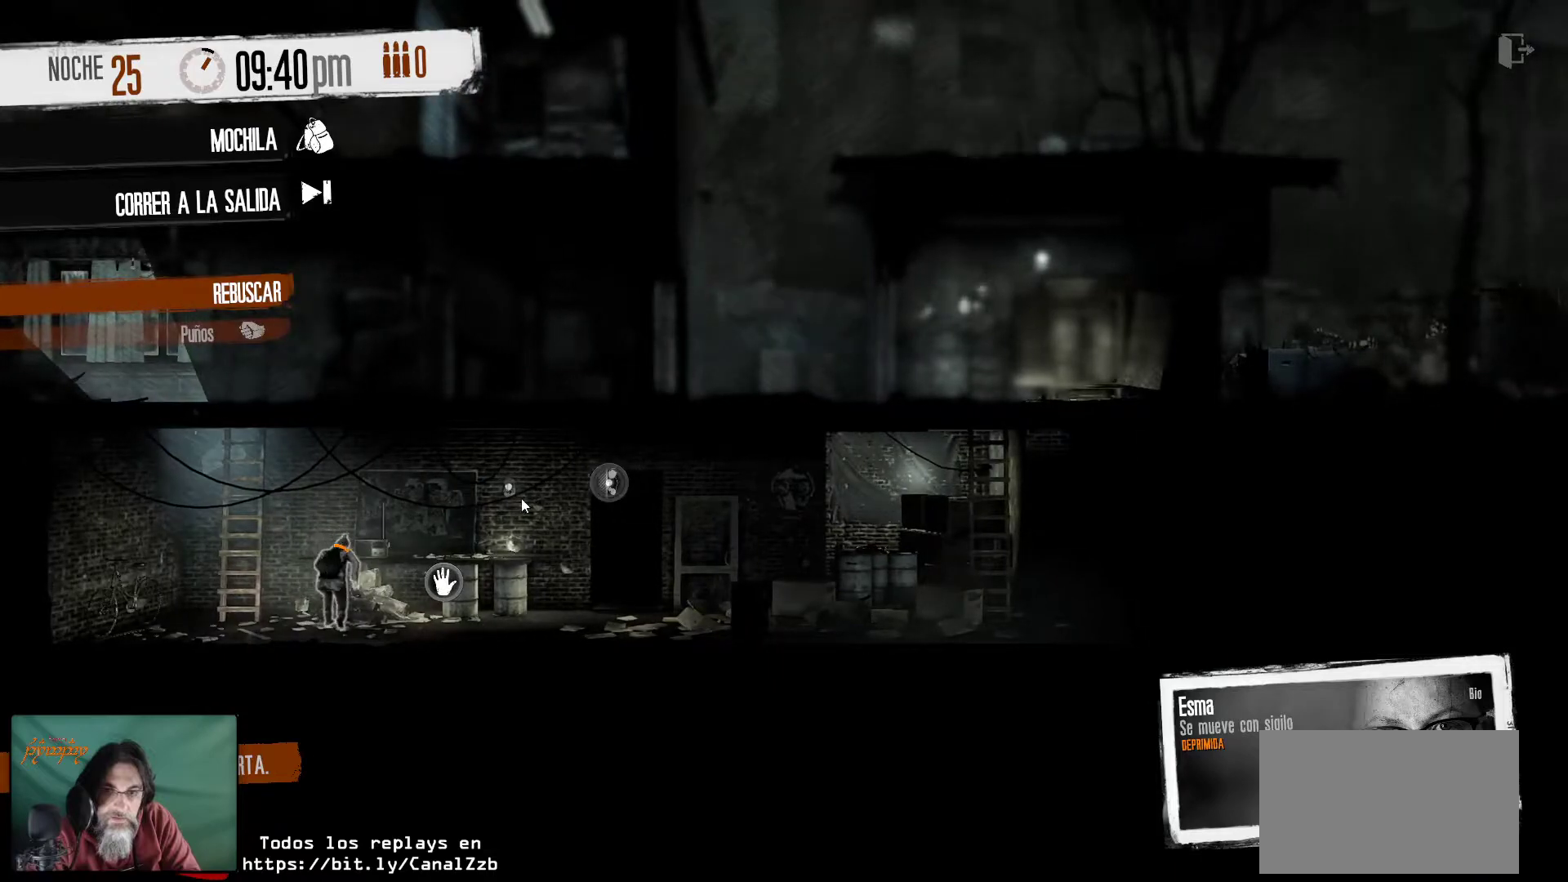
{"keys": [], "mouse": [], "mouse_move": "right", "events": []}
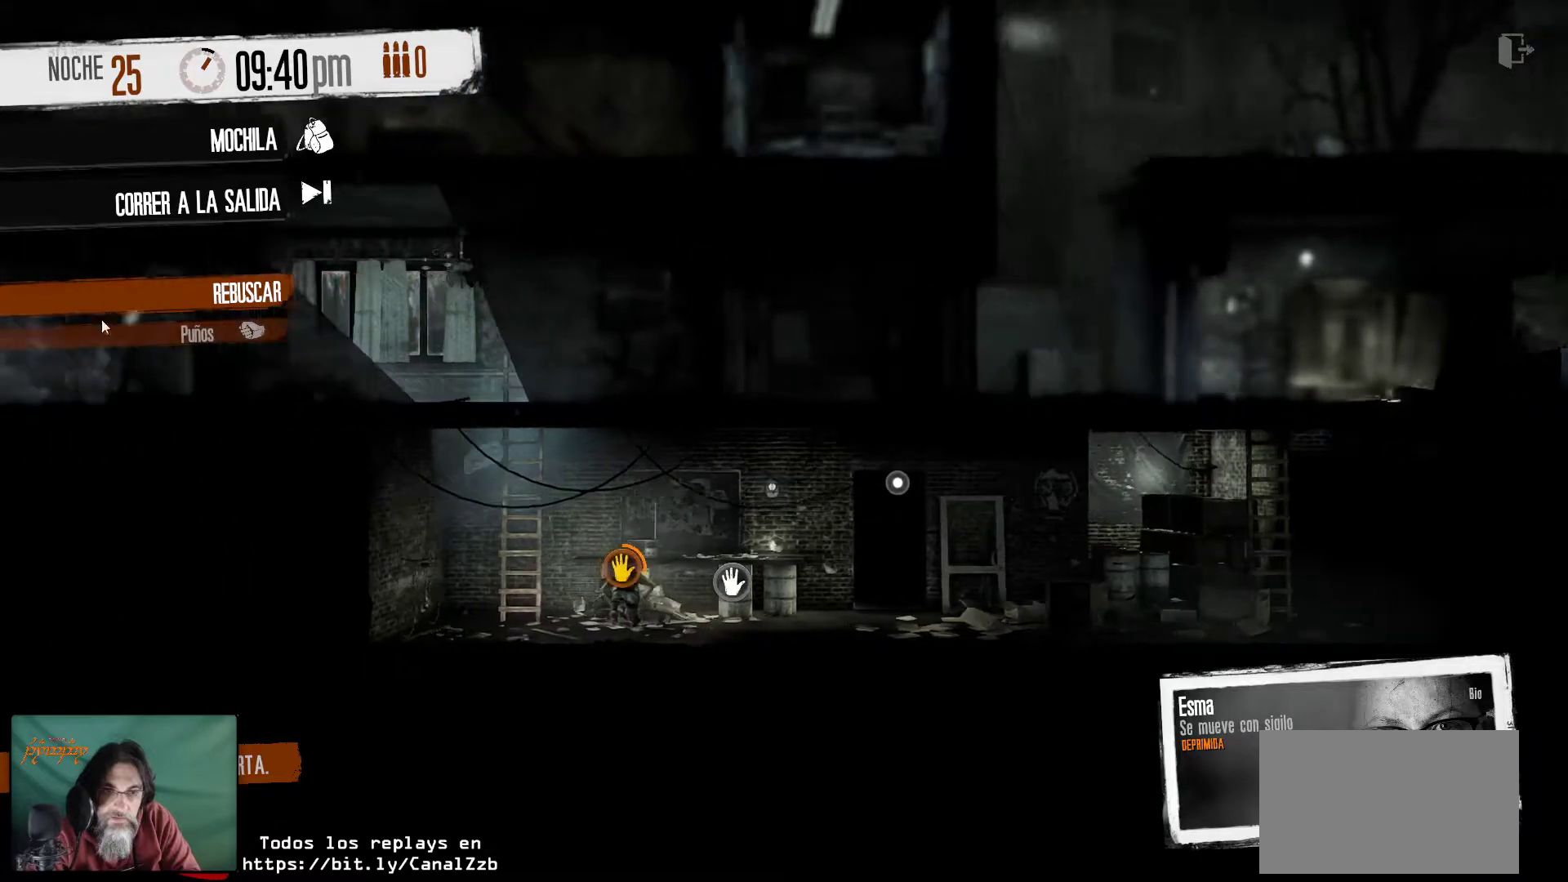
{"keys": [], "mouse": [], "mouse_move": "down-left", "events": []}
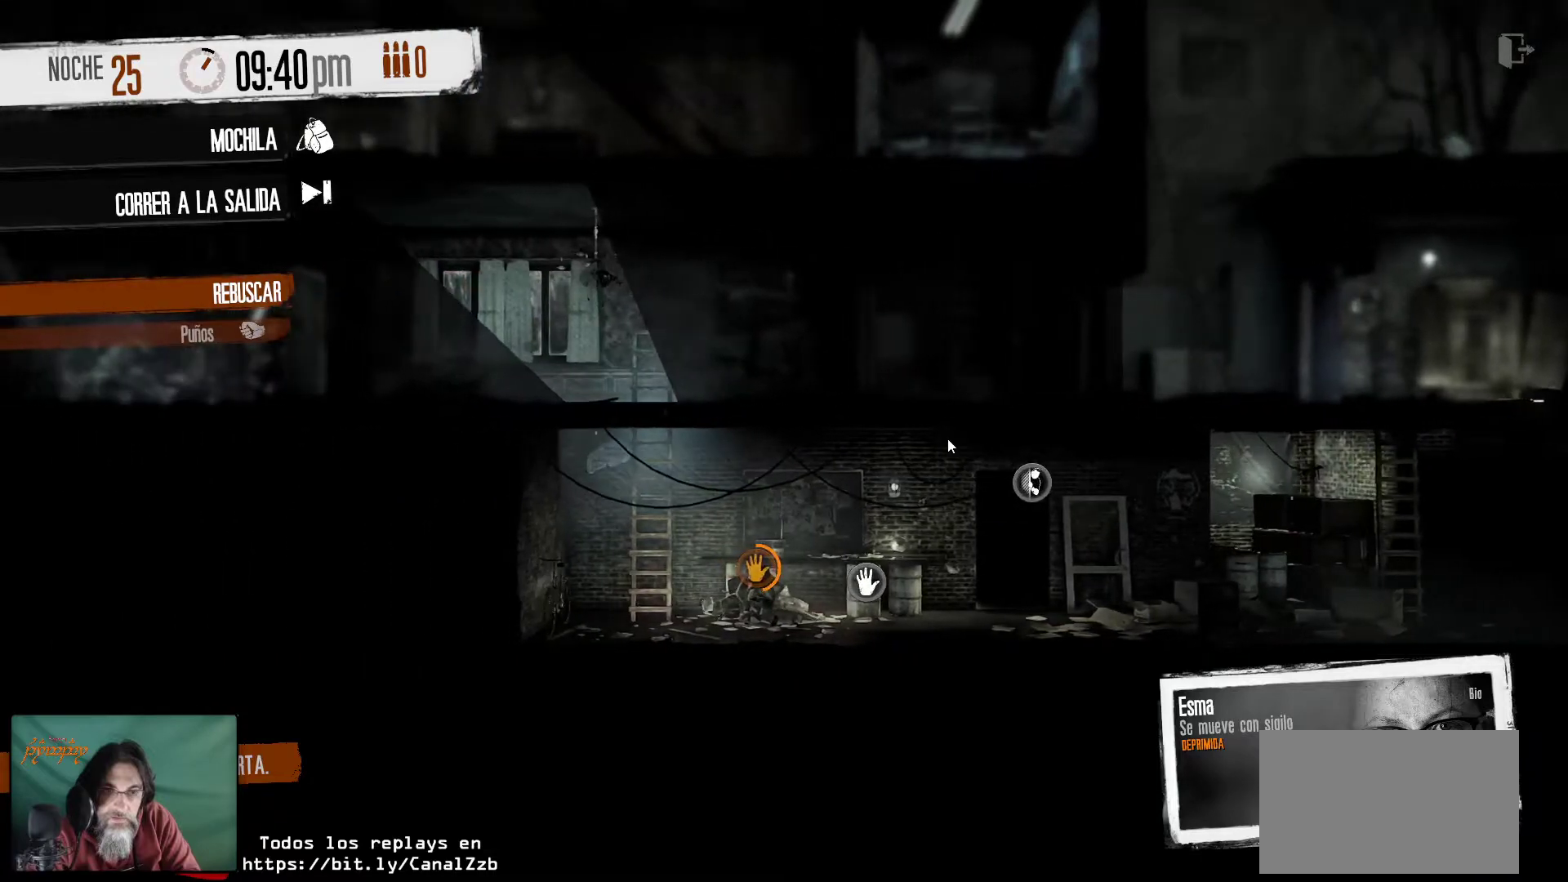
{"keys": [], "mouse": [], "mouse_move": "still", "events": []}
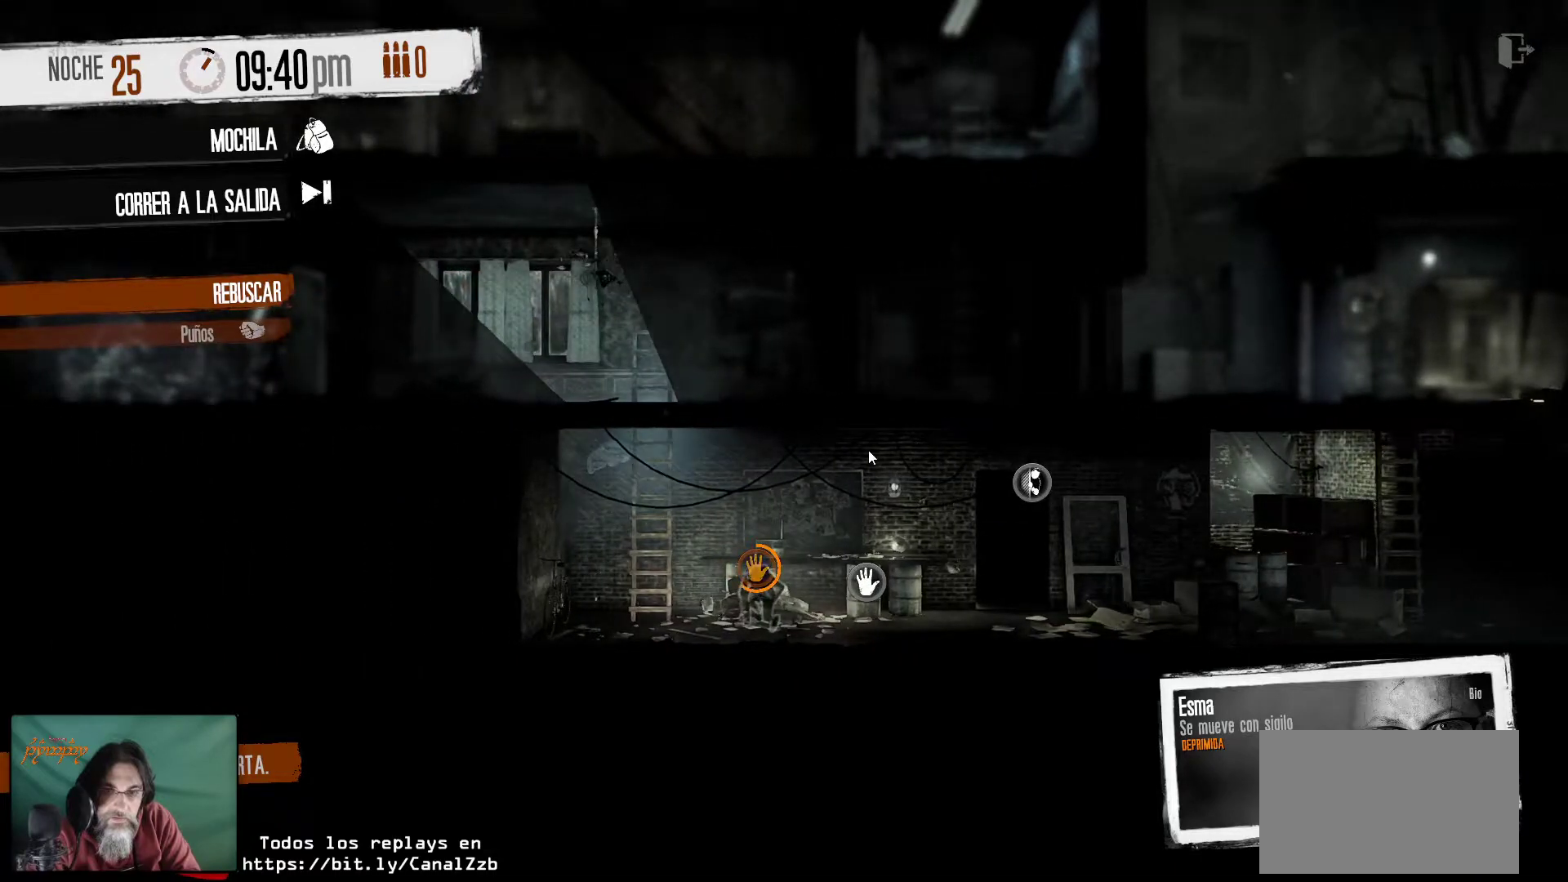
{"keys": [], "mouse": [], "mouse_move": "still", "events": []}
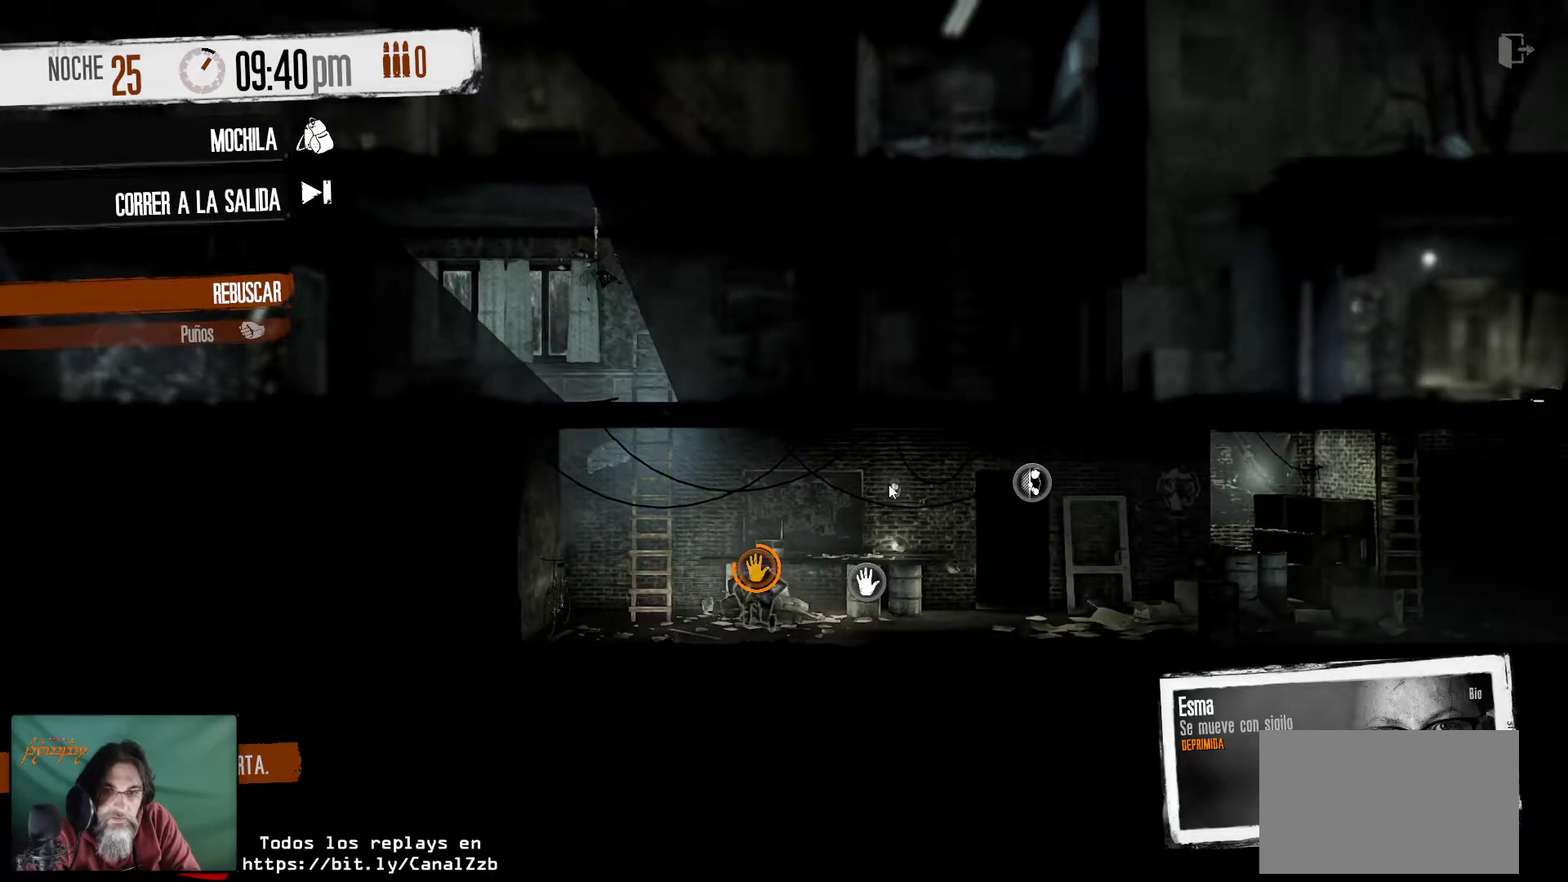
{"keys": [], "mouse": [], "mouse_move": "still", "events": []}
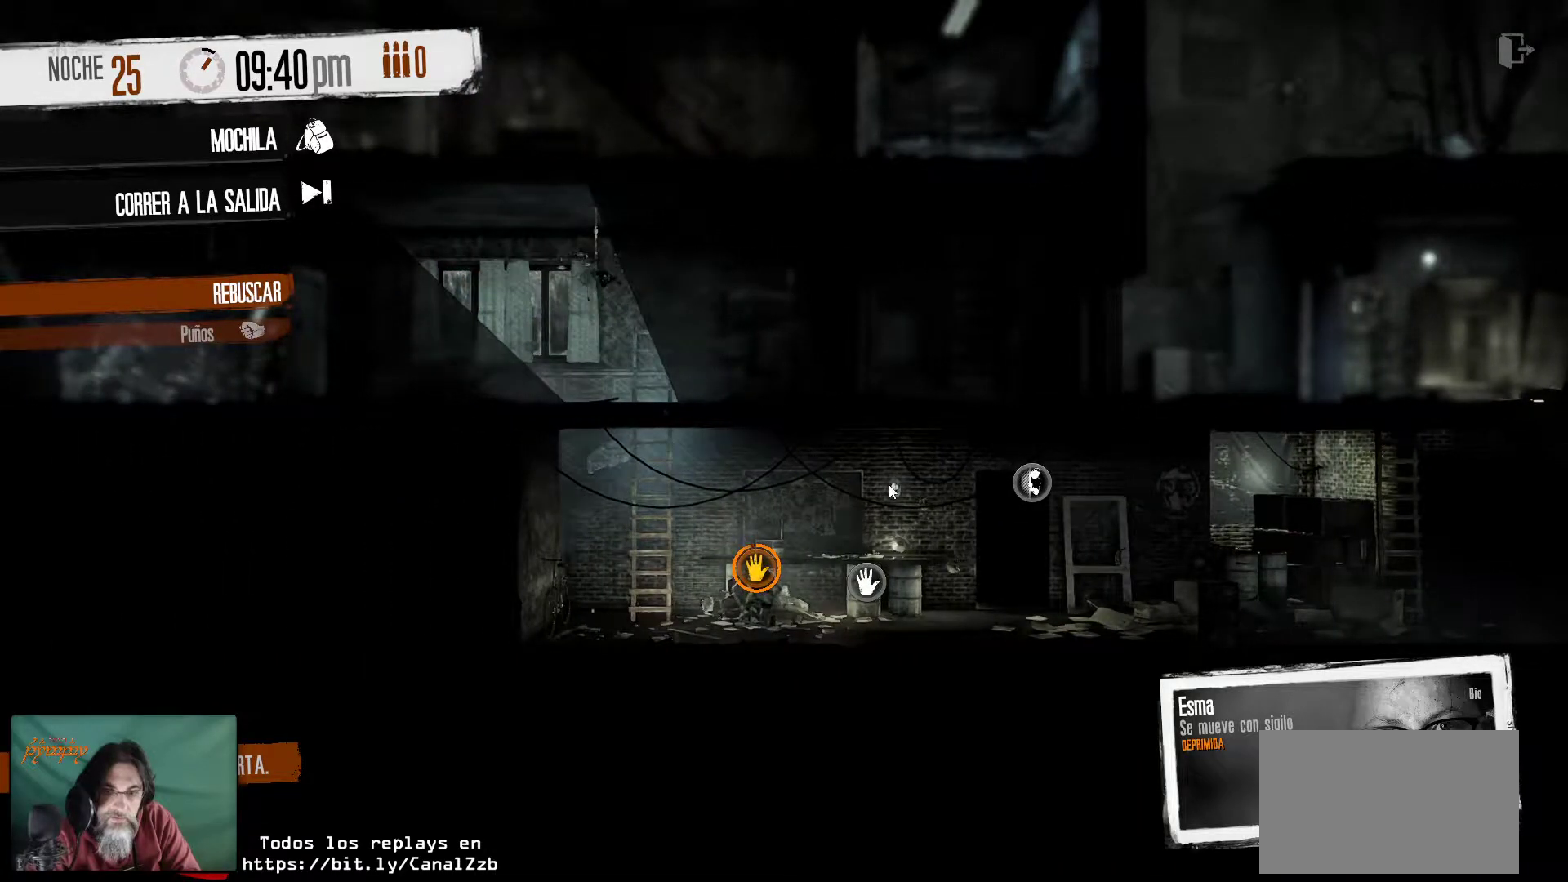
{"keys": [], "mouse": [], "mouse_move": "up-right", "events": []}
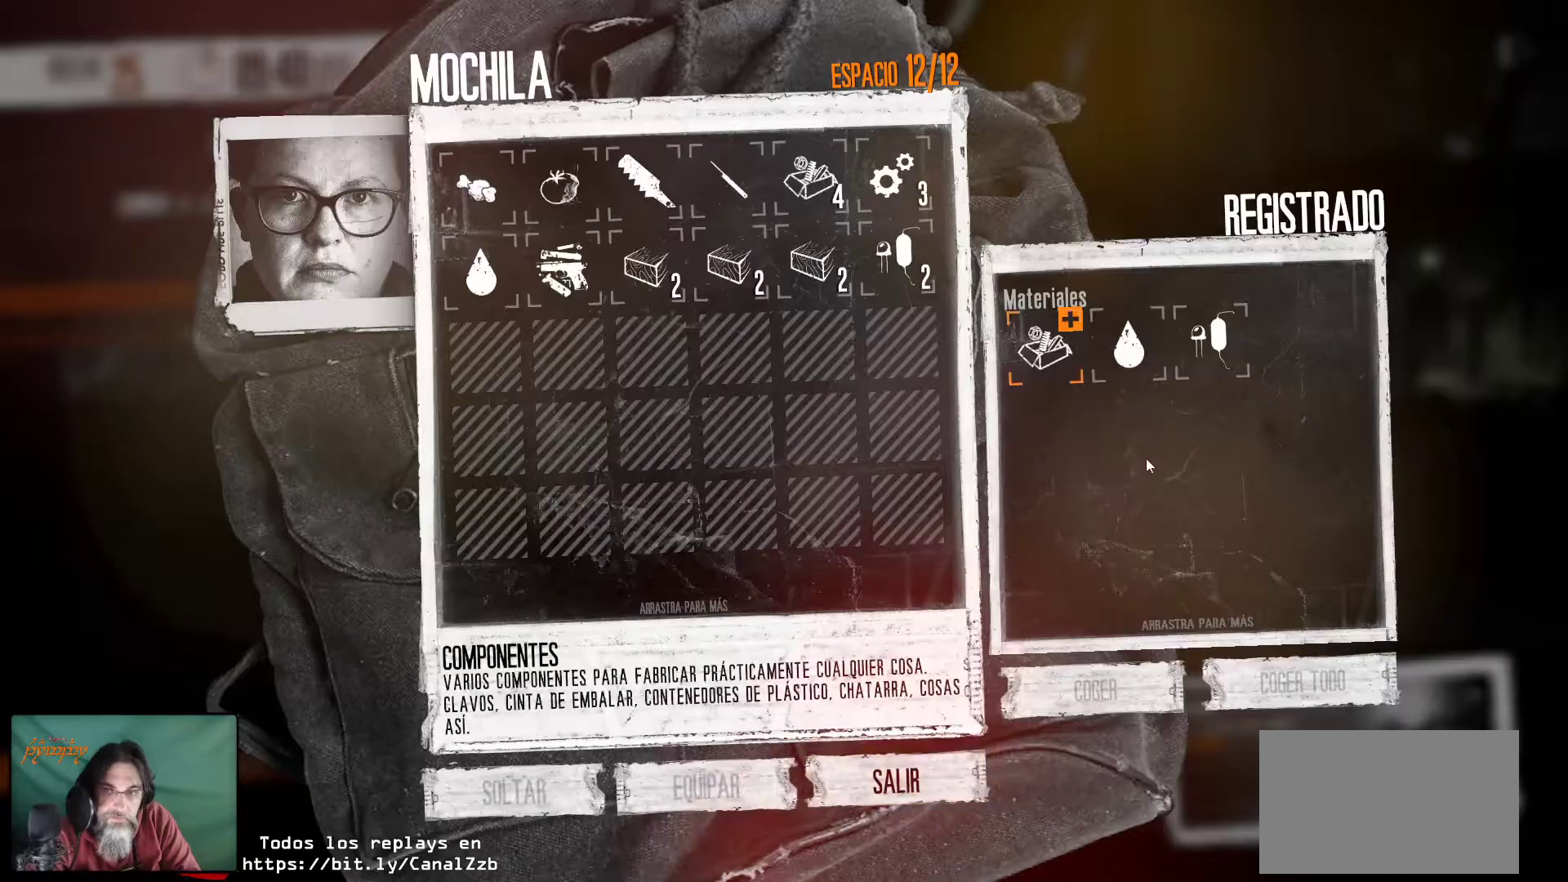
{"keys": [], "mouse": [], "mouse_move": "right", "events": []}
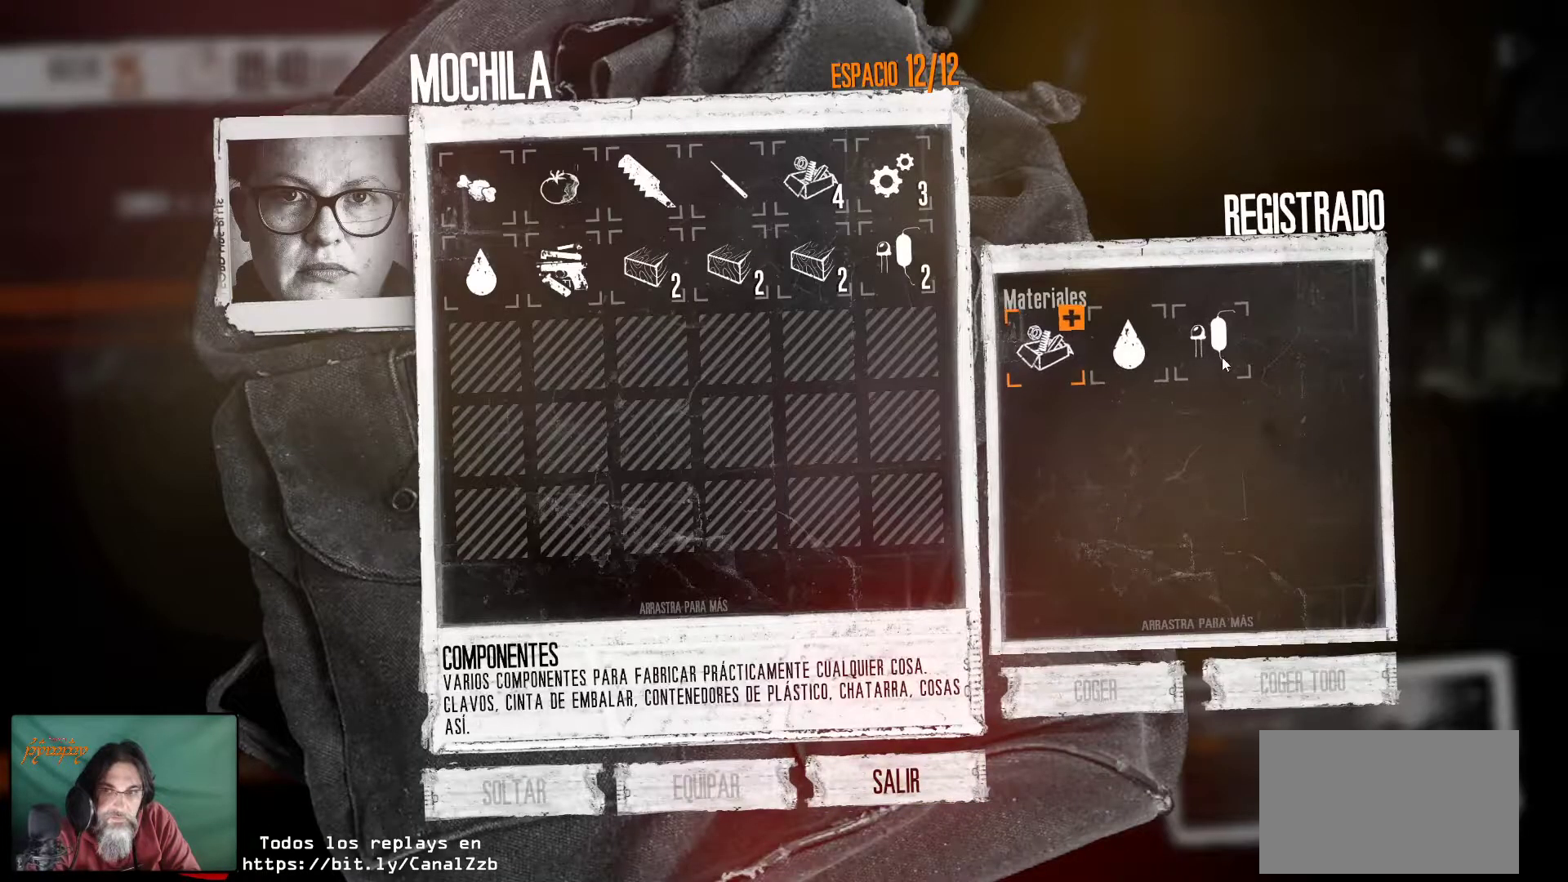
{"keys": [], "mouse": ["right"], "mouse_move": "still", "events": [[434, "mouse_right", "down"]]}
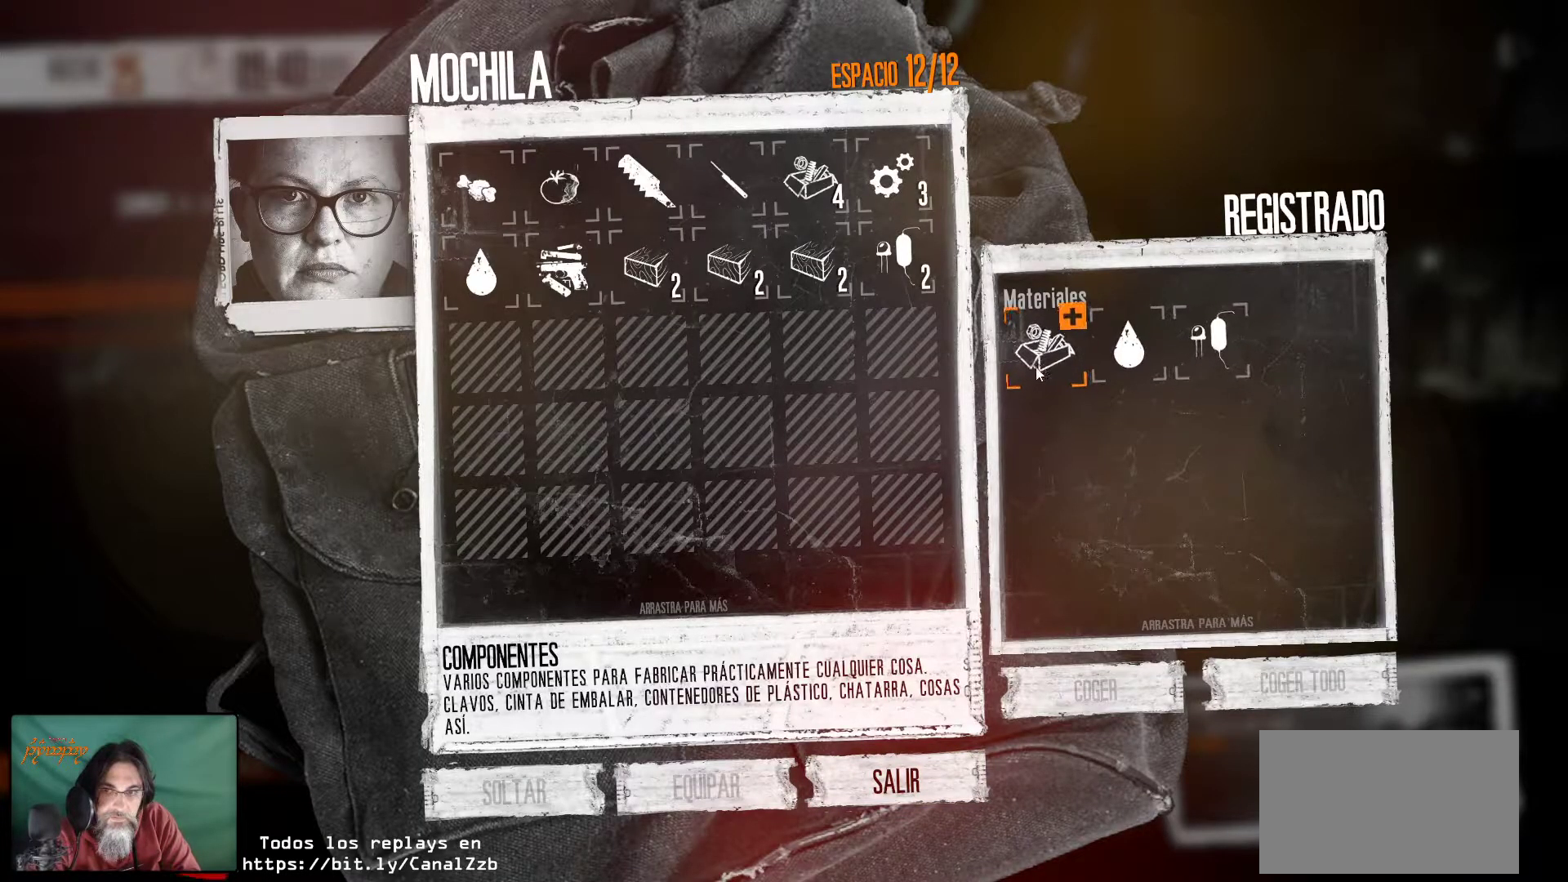
{"keys": [], "mouse": ["right"], "mouse_move": "still", "events": [[67, "mouse_right", "up"], [167, "mouse_right", "down"], [300, "mouse_right", "up"], [350, "mouse_right", "down"], [450, "mouse_right", "up"], [500, "mouse_right", "down"]]}
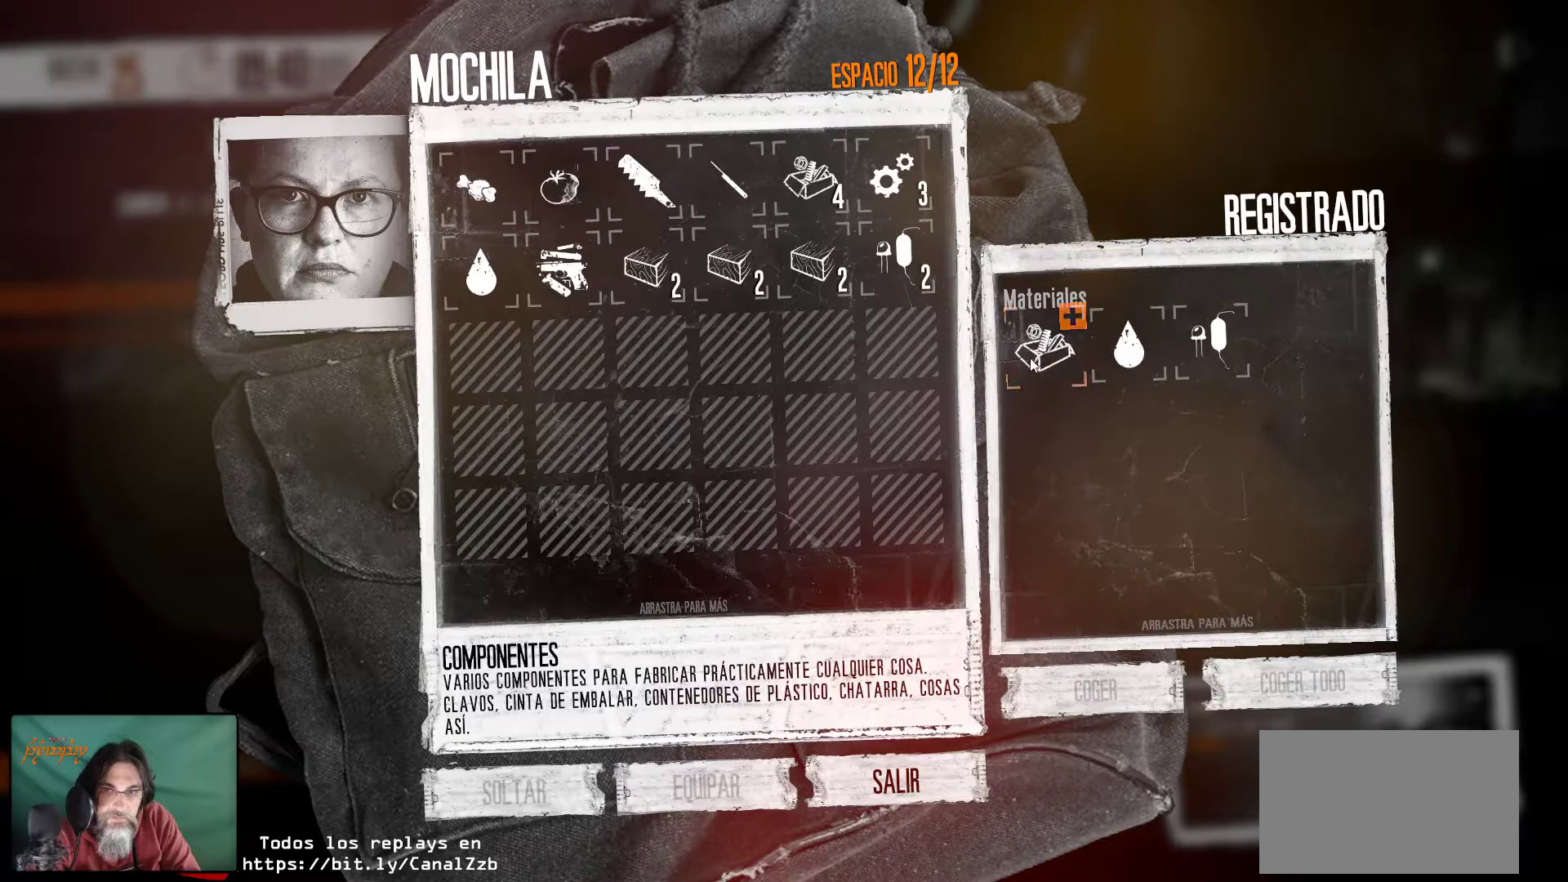
{"keys": [], "mouse": [], "mouse_move": "right", "events": [[134, "mouse_right", "up"], [184, "mouse_right", "down"], [284, "mouse_right", "up"]]}
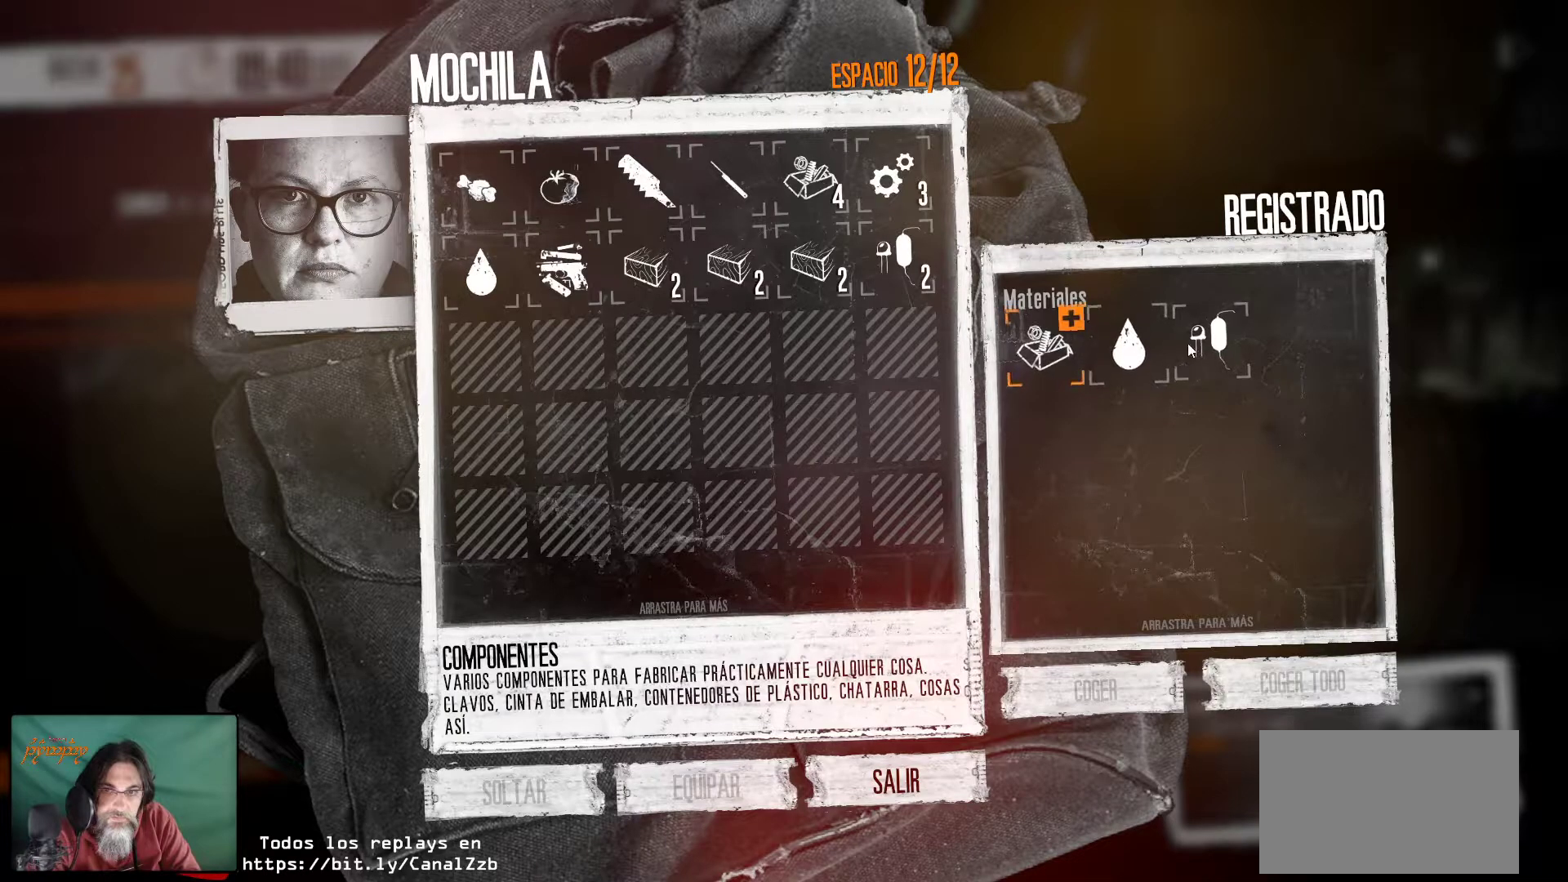
{"keys": [], "mouse": ["right"], "mouse_move": "still", "events": [[50, "mouse_right", "down"], [200, "mouse_right", "up"], [234, "mouse_right", "down"]]}
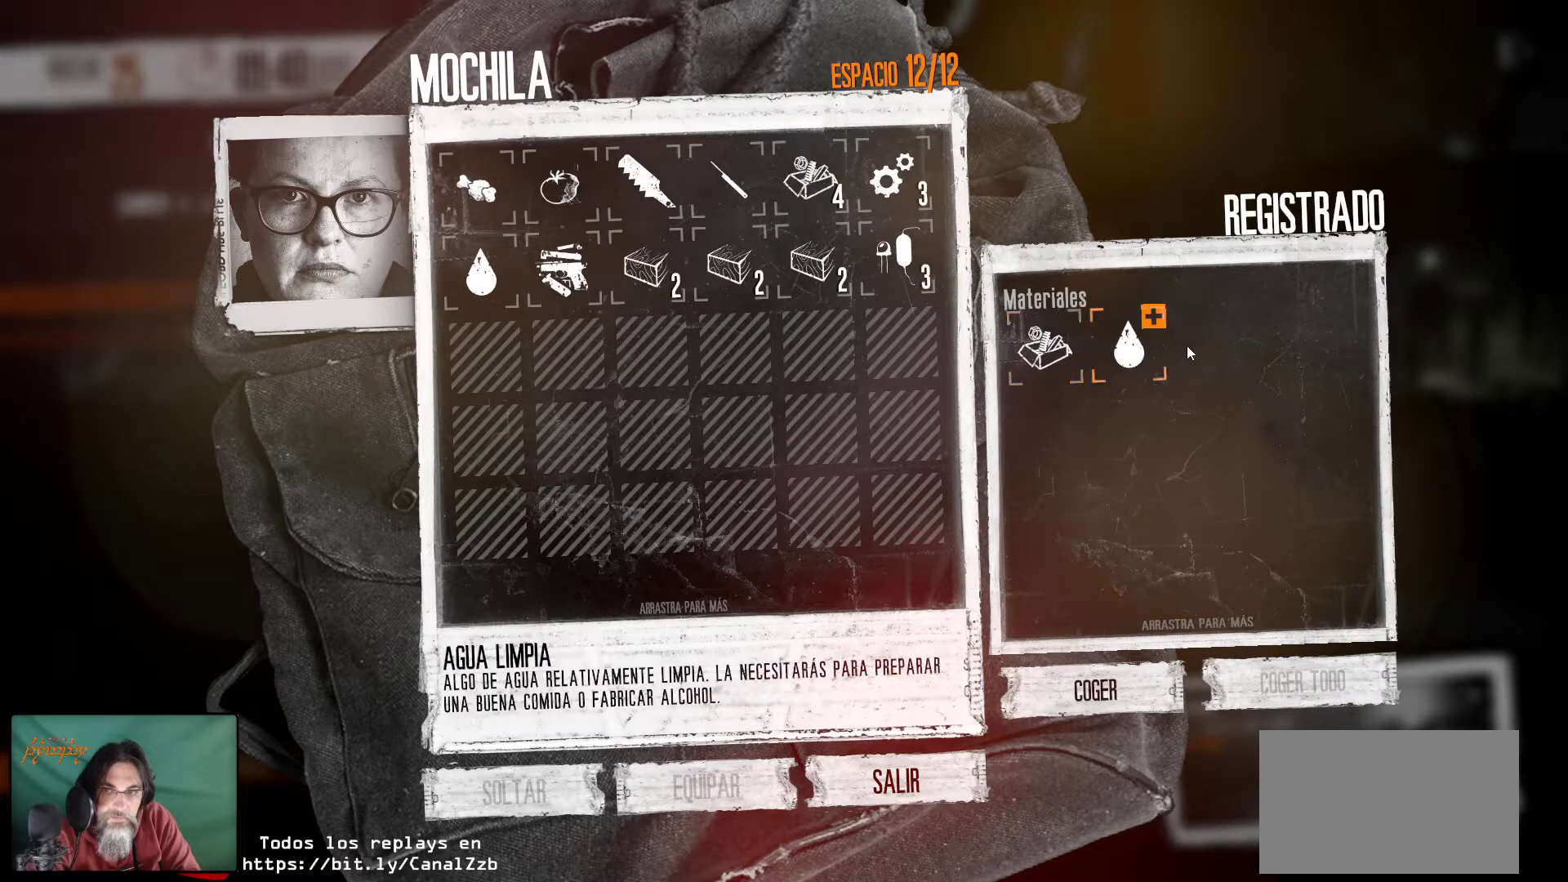
{"keys": [], "mouse": ["right"], "mouse_move": "still", "events": [[17, "mouse_right", "up"], [67, "mouse_right", "down"], [217, "mouse_right", "up"], [400, "mouse_right", "down"]]}
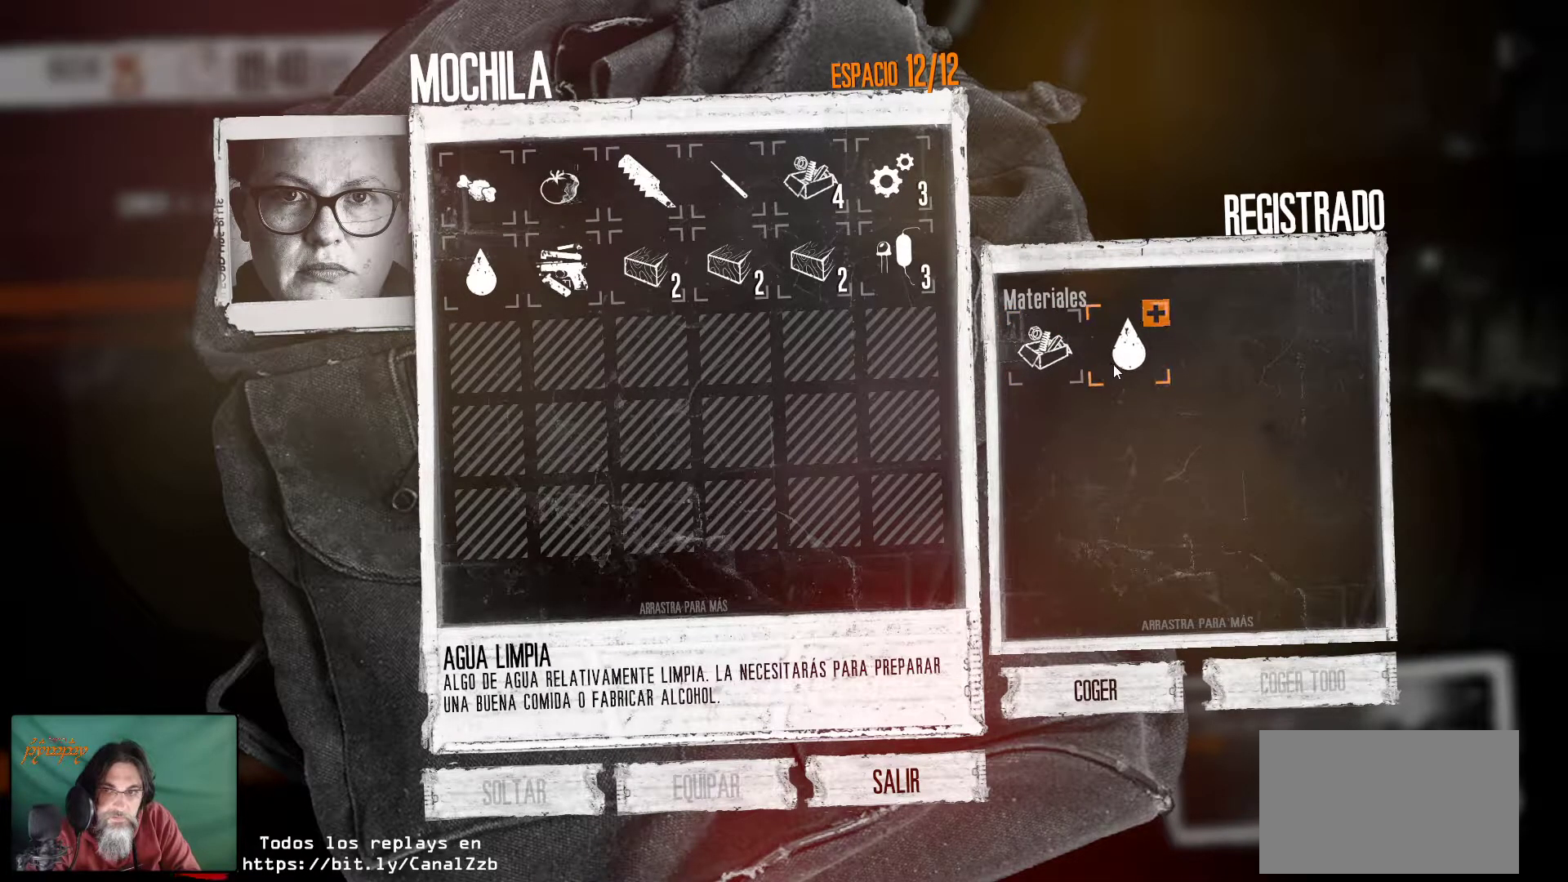
{"keys": [], "mouse": ["right"], "mouse_move": "still", "events": [[34, "mouse_right", "up"], [84, "mouse_right", "down"], [234, "mouse_right", "up"], [267, "mouse_right", "down"], [417, "mouse_right", "up"], [467, "mouse_right", "down"]]}
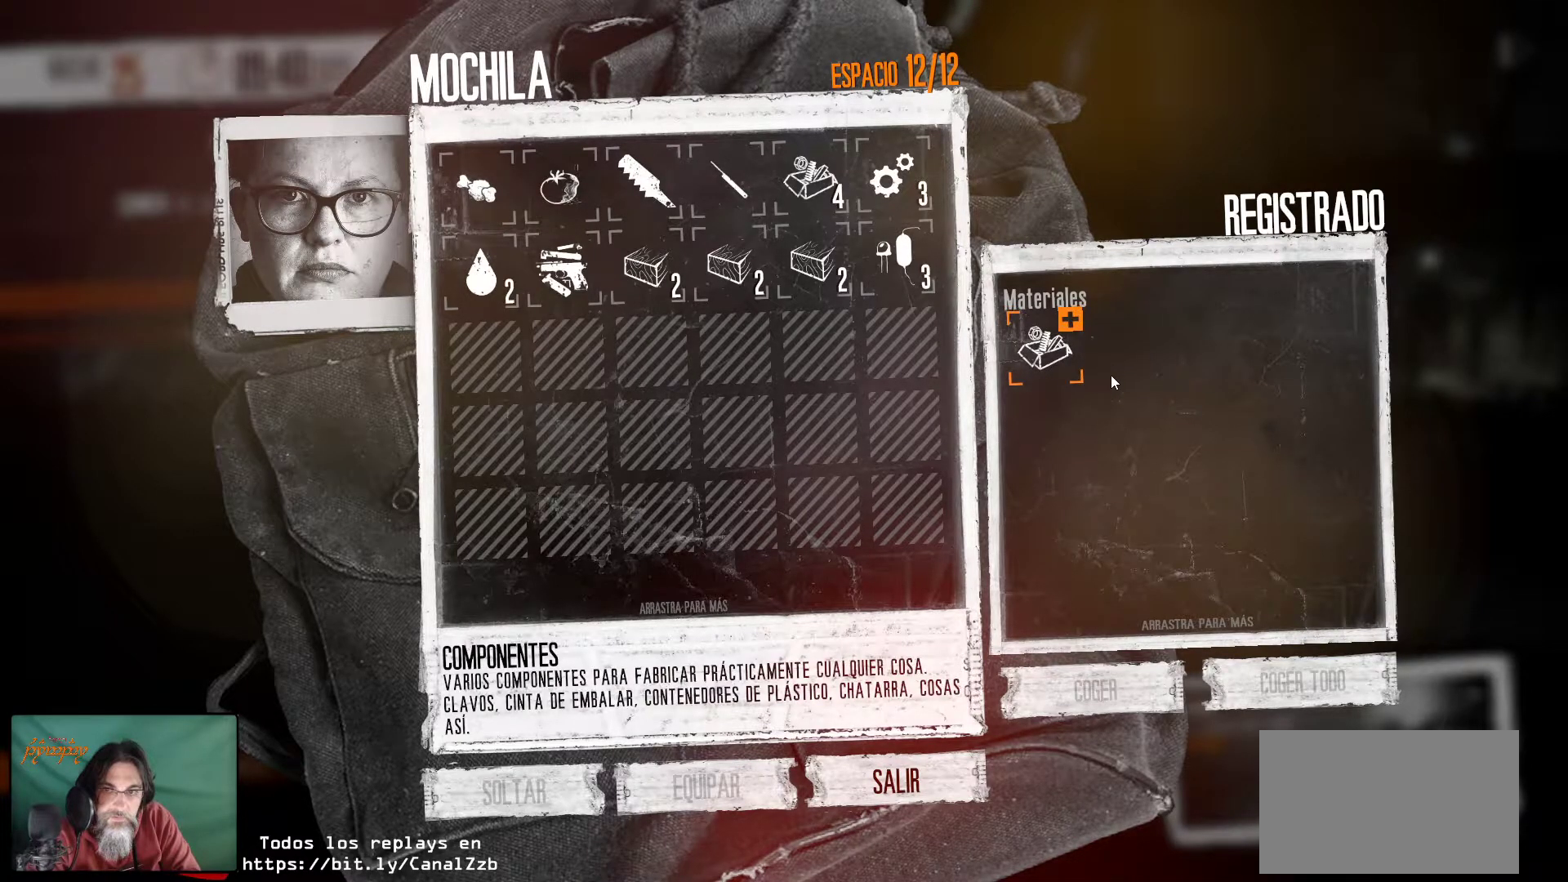
{"keys": [], "mouse": [], "mouse_move": "down", "events": [[100, "mouse_right", "up"], [200, "mouse_right", "down"], [284, "mouse_right", "up"]]}
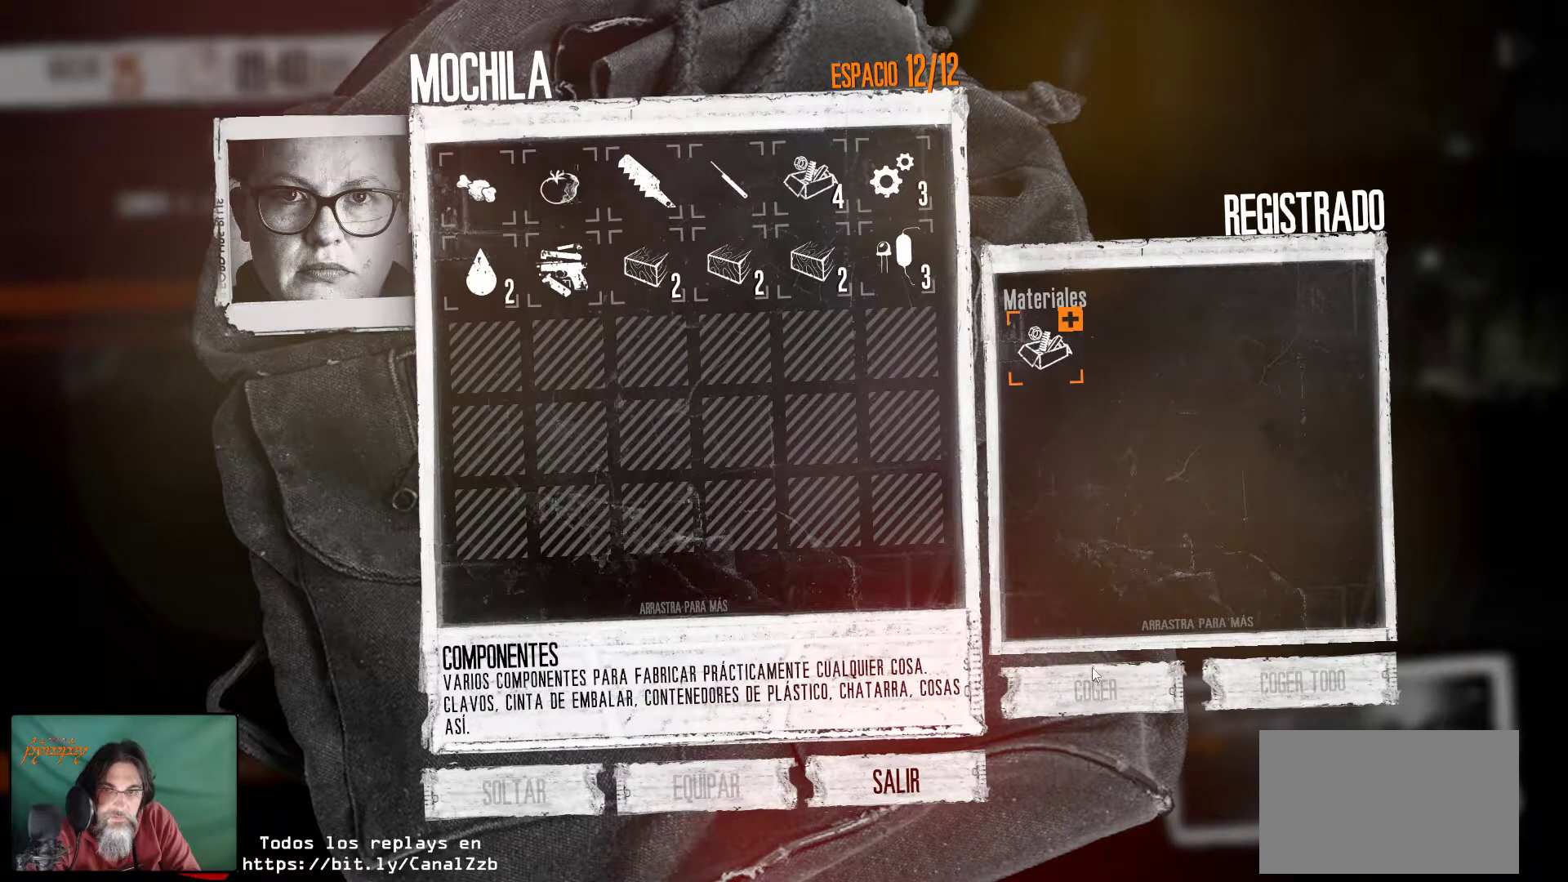
{"keys": [], "mouse": [], "mouse_move": "still", "events": []}
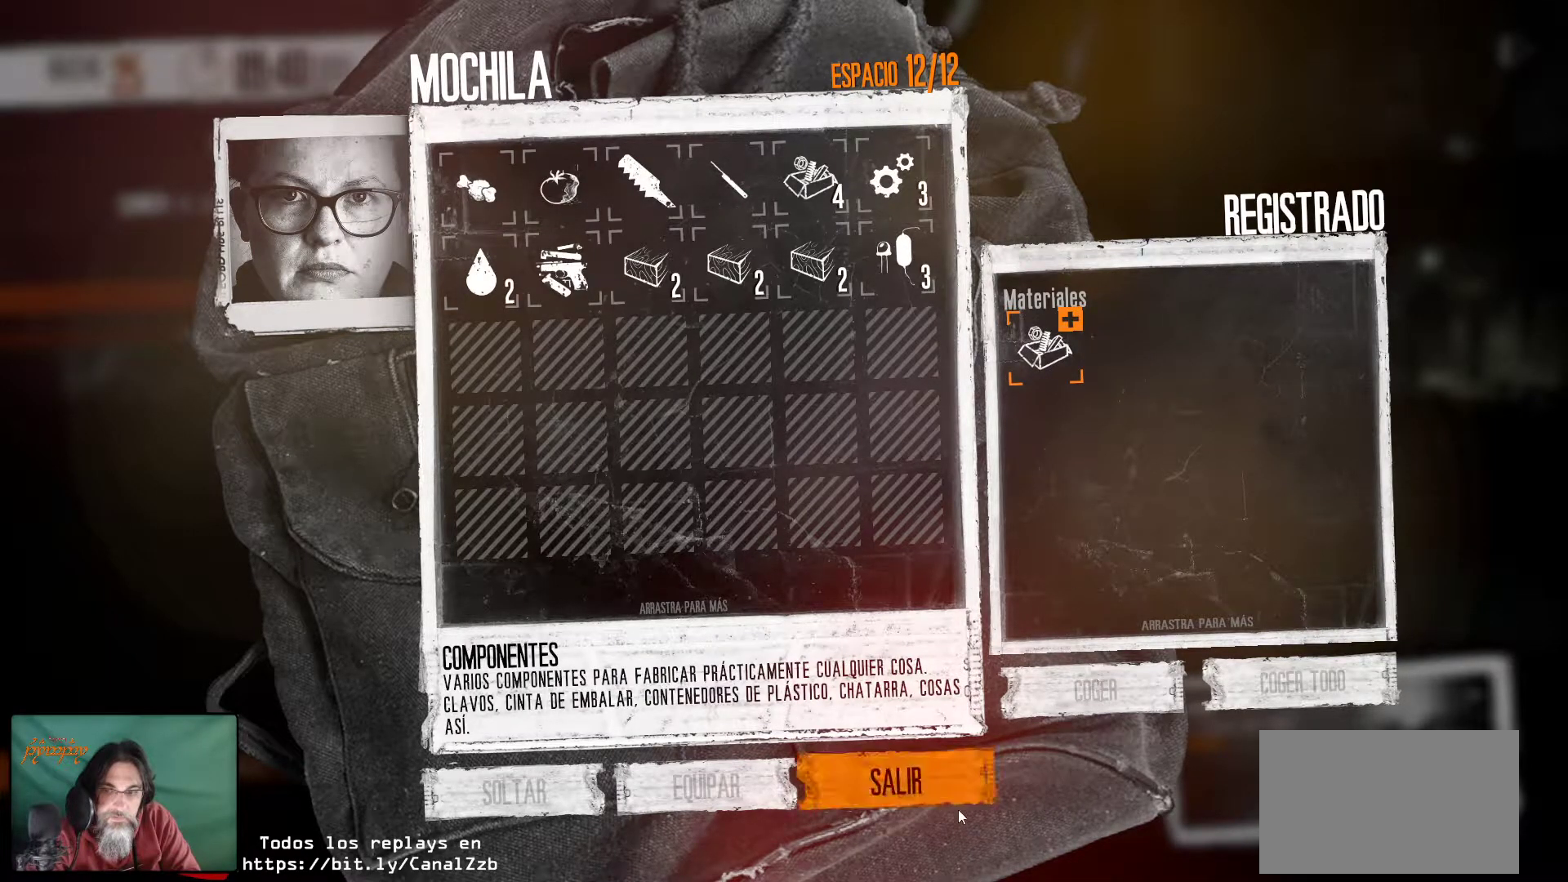
{"keys": [], "mouse": [], "mouse_move": "up-left", "events": [[84, "mouse_left", "down"], [184, "mouse_left", "up"]]}
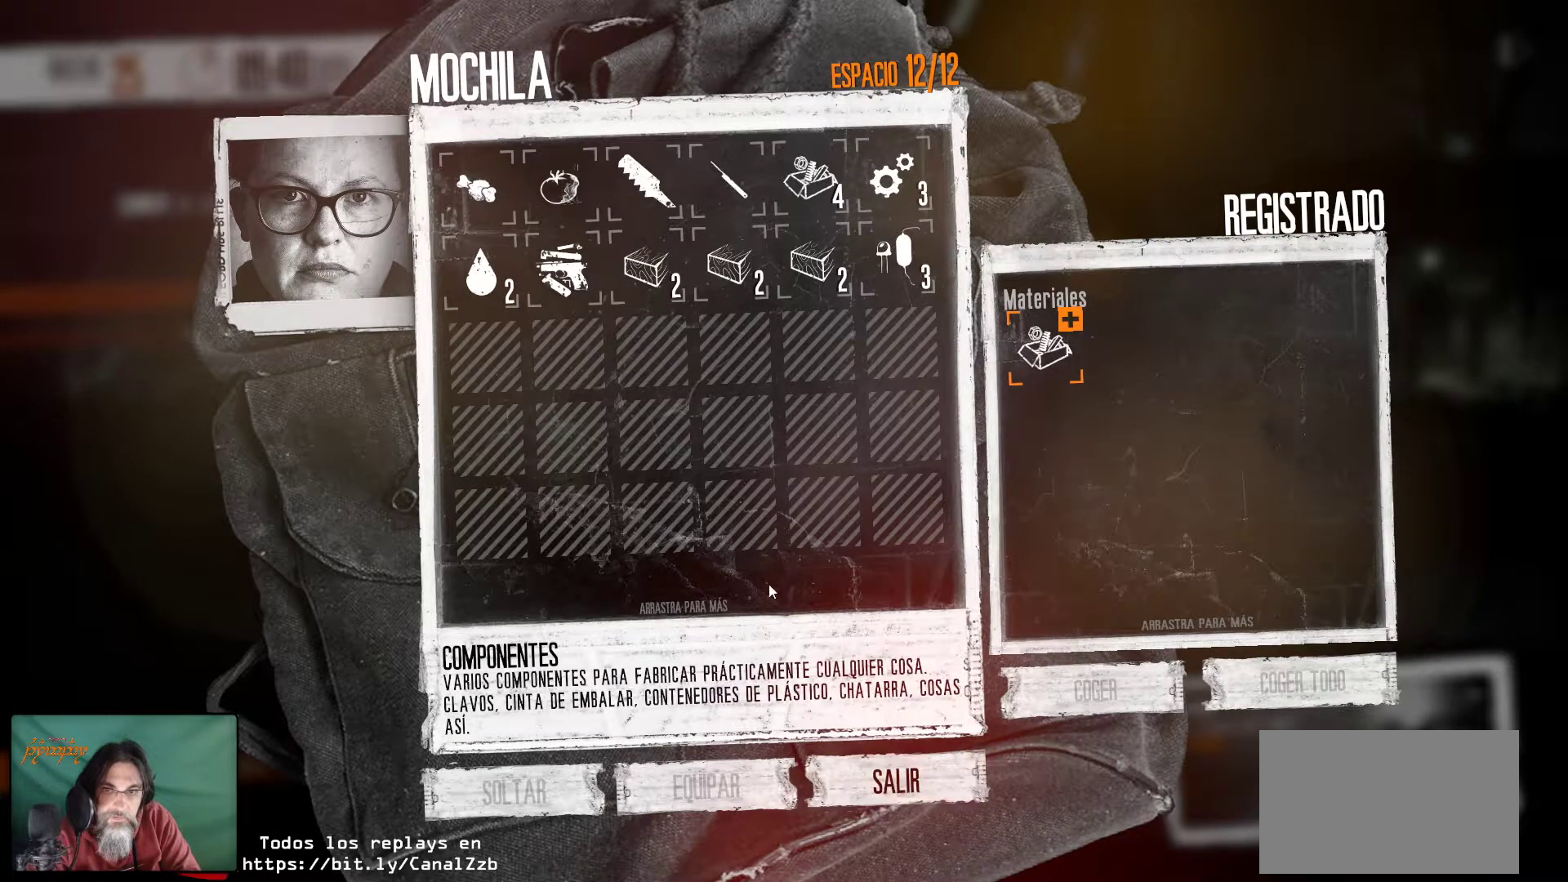
{"keys": [], "mouse": [], "mouse_move": "left", "events": []}
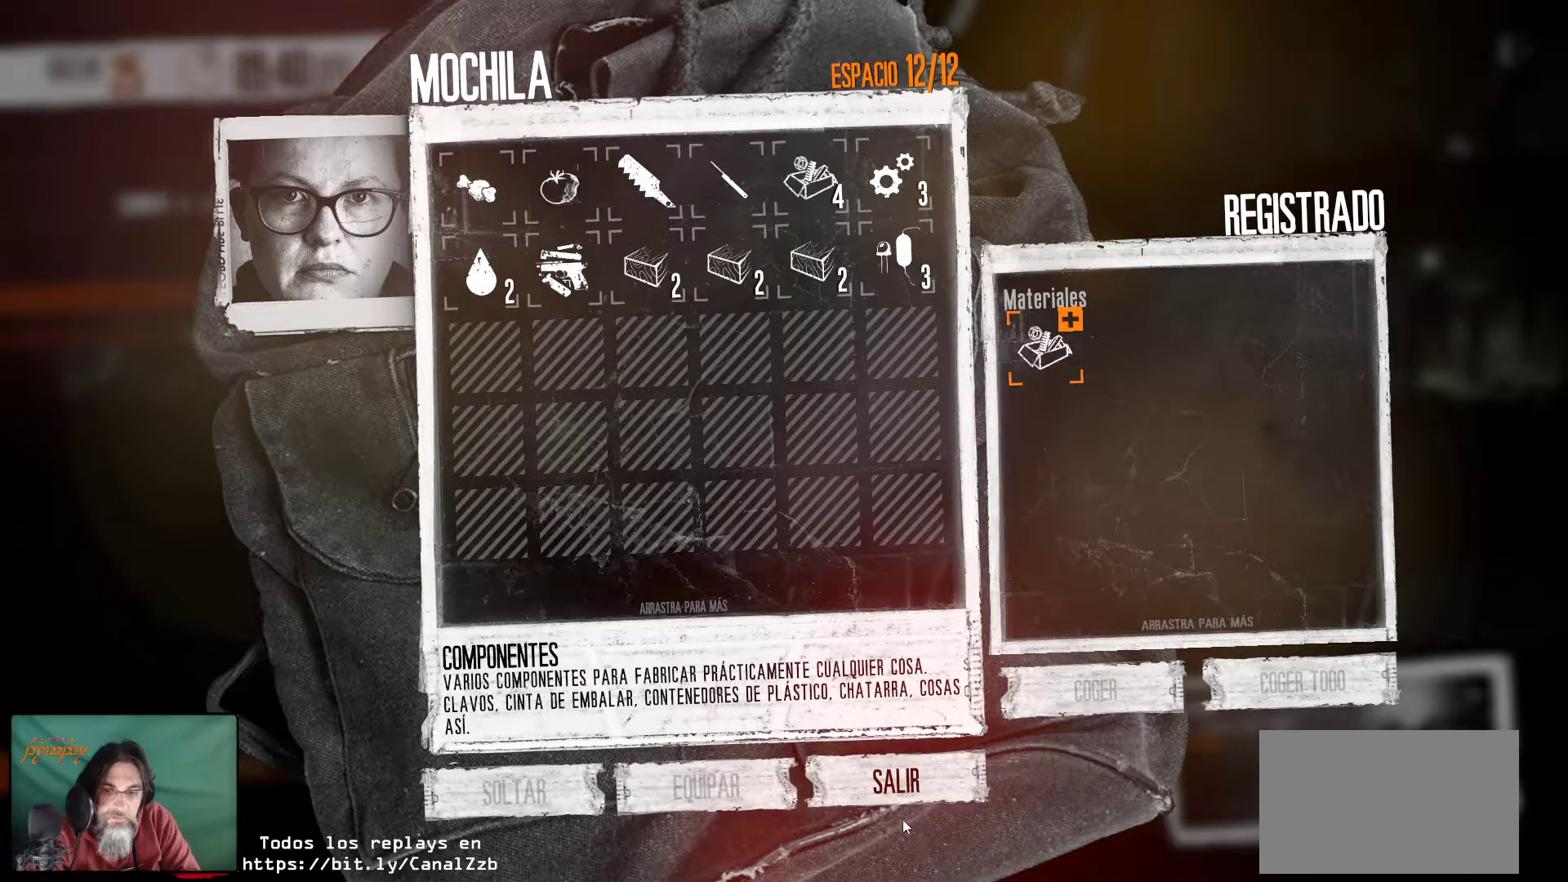
{"keys": [], "mouse": [], "mouse_move": "up", "events": [[217, "mouse_left", "down"], [350, "mouse_left", "up"]]}
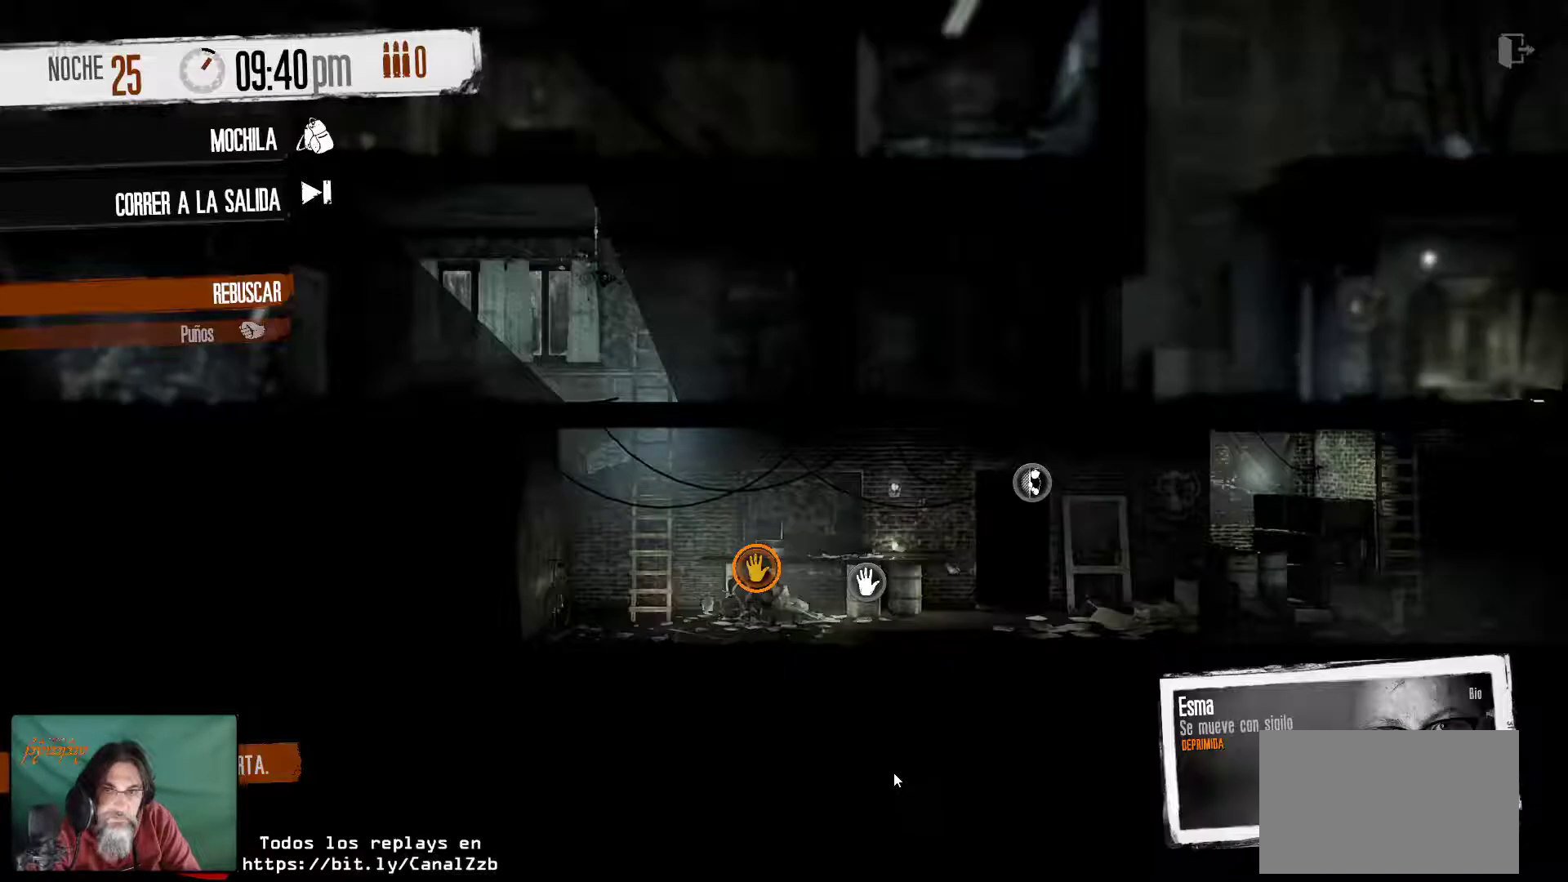
{"keys": [], "mouse": [], "mouse_move": "left", "events": []}
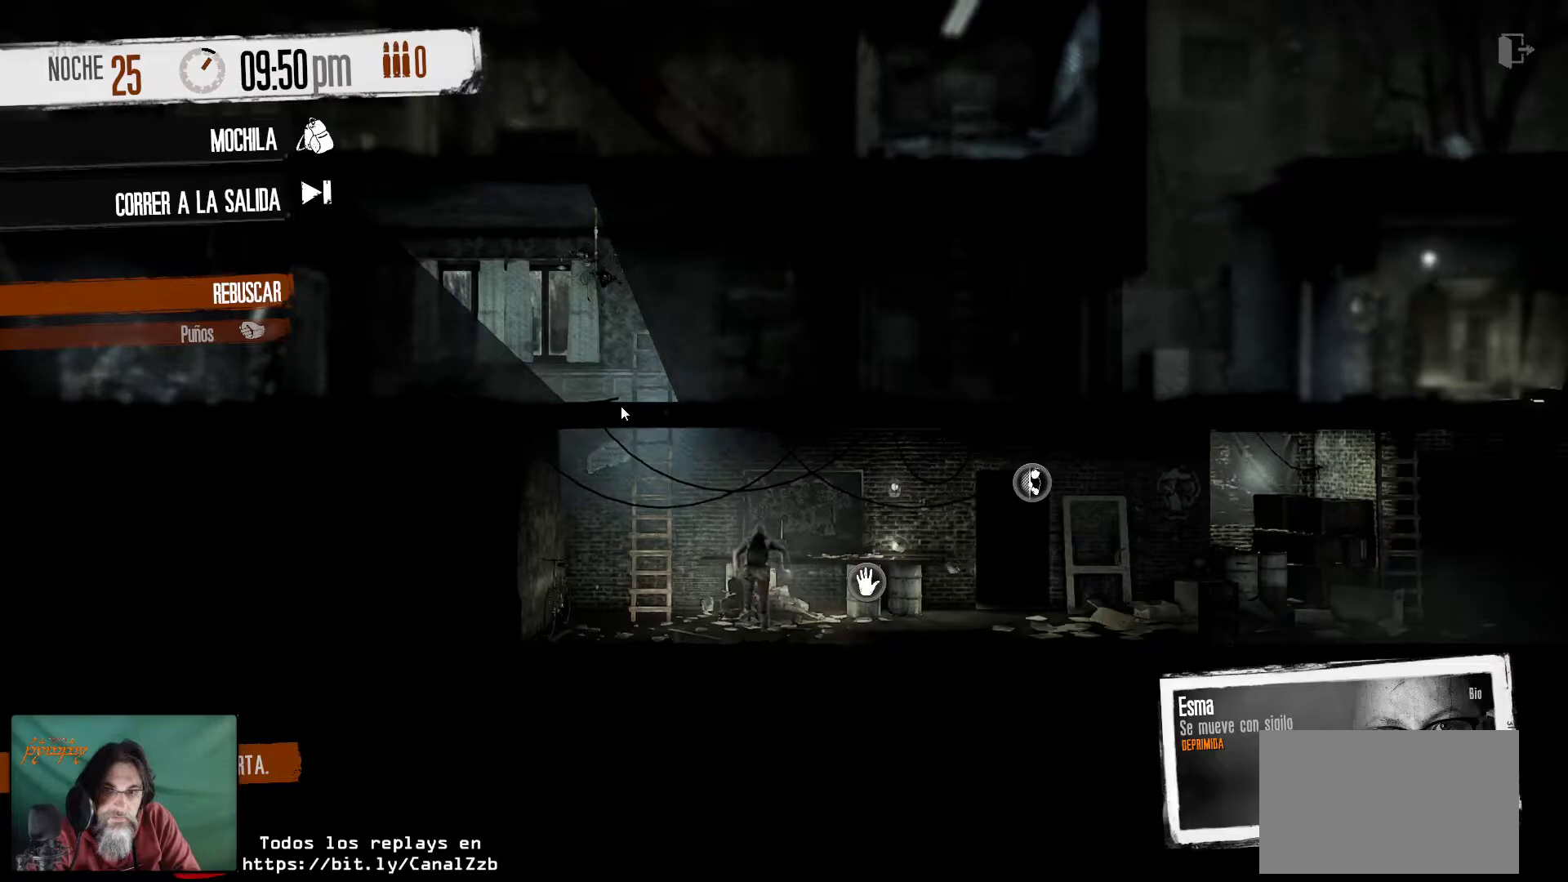
{"keys": [], "mouse": [], "mouse_move": "still", "events": [[300, "mouse_right", "down"], [434, "mouse_right", "up"]]}